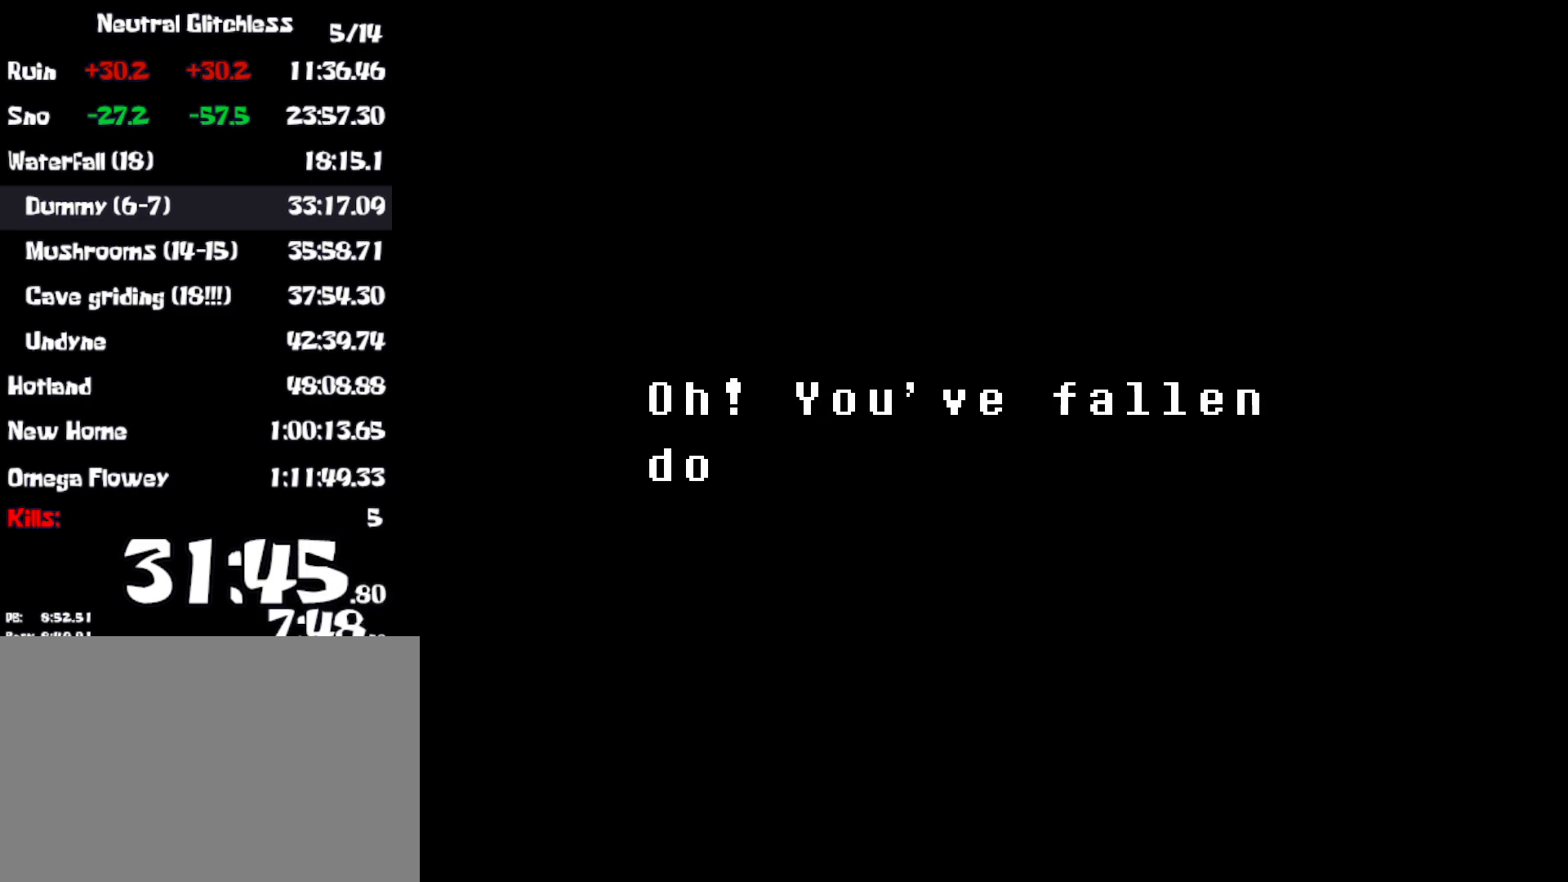
Gameplay with keyboard; each line is a JSON object with the keys held at the frame after it. "events" lists presses ("down") and releases ("up") of "c", "ctrl", "down", "left", "return", "right", "shift", "up", "x" and "z" between this image and that frame as [ms after this image, input, new state], when the widget could be followed in between. No other keys are recorded. Mouse input is not recorded. Not read: other_keys.
{"keys": ["right", "z"], "events": [[17, "return", "up"], [50, "z", "up"], [150, "return", "down"], [150, "z", "down"], [233, "z", "up"], [250, "return", "up"], [317, "z", "down"], [383, "return", "down"], [383, "z", "up"], [467, "return", "up"], [500, "z", "down"]]}
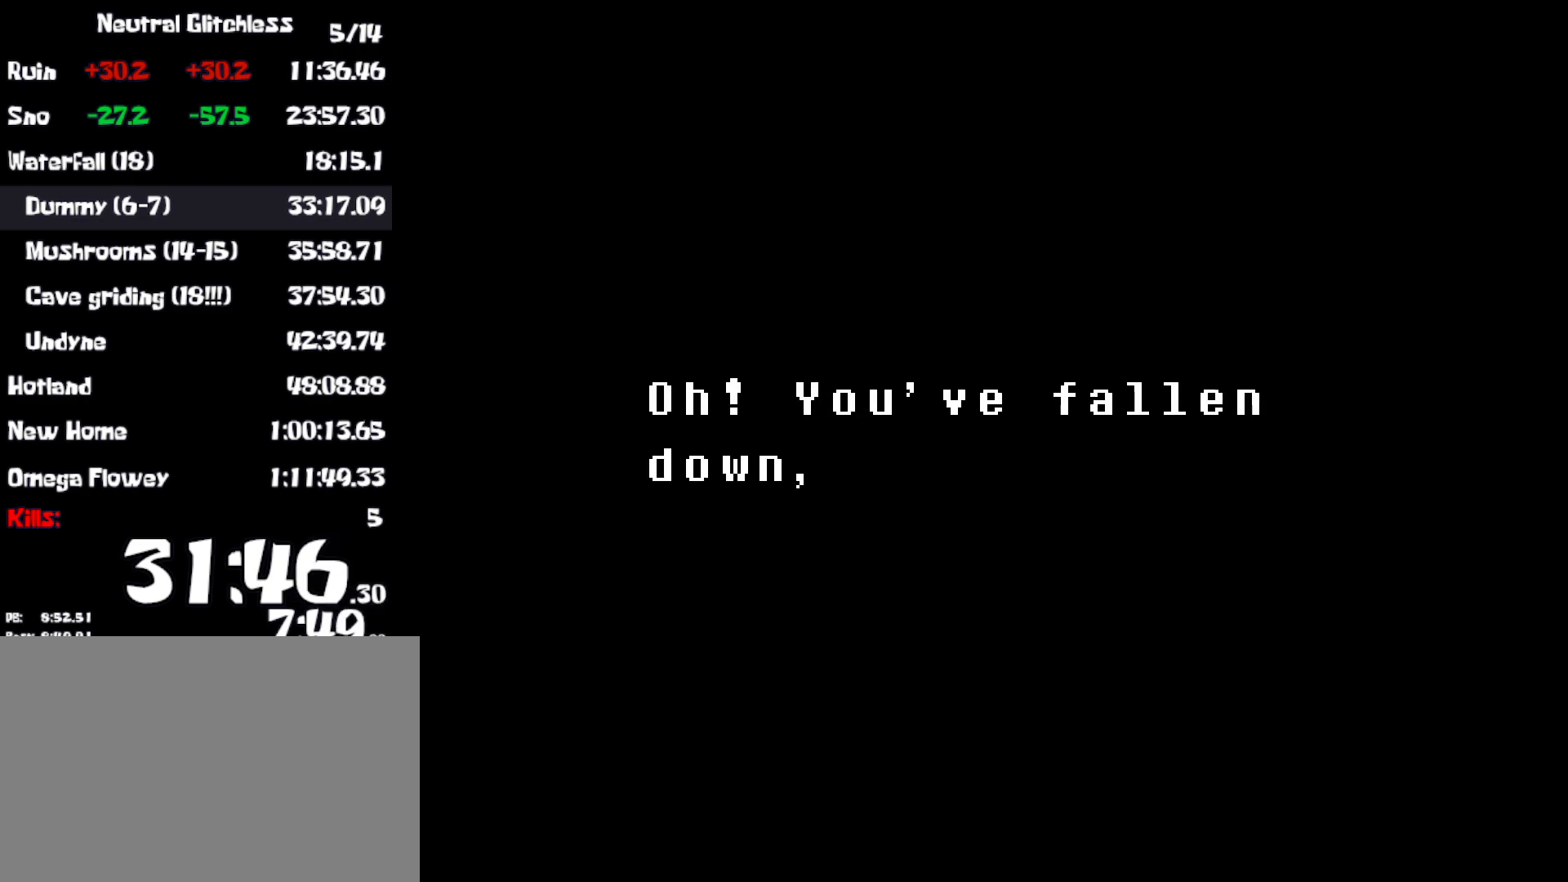
{"keys": ["right"], "events": [[67, "z", "up"], [100, "return", "down"], [167, "z", "down"], [183, "return", "up"], [267, "z", "up"], [317, "return", "down"], [350, "z", "down"], [383, "return", "up"], [433, "z", "up"]]}
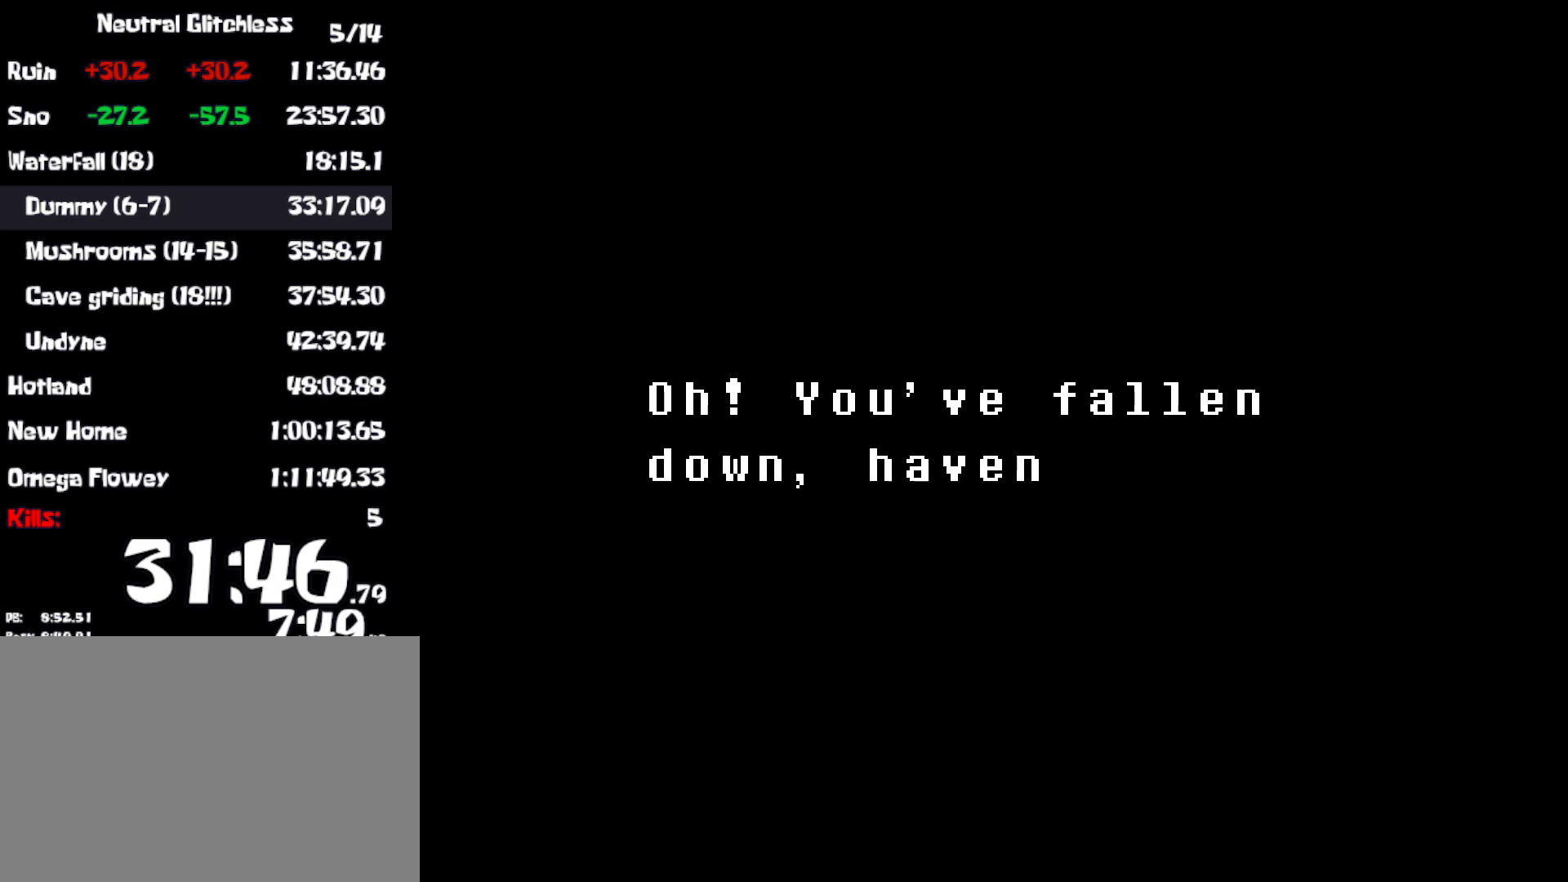
{"keys": ["return", "right"], "events": [[33, "return", "down"], [33, "z", "down"], [117, "z", "up"], [133, "return", "up"], [217, "z", "down"], [233, "return", "down"], [300, "z", "up"], [333, "return", "up"], [400, "z", "down"], [433, "return", "down"], [483, "z", "up"]]}
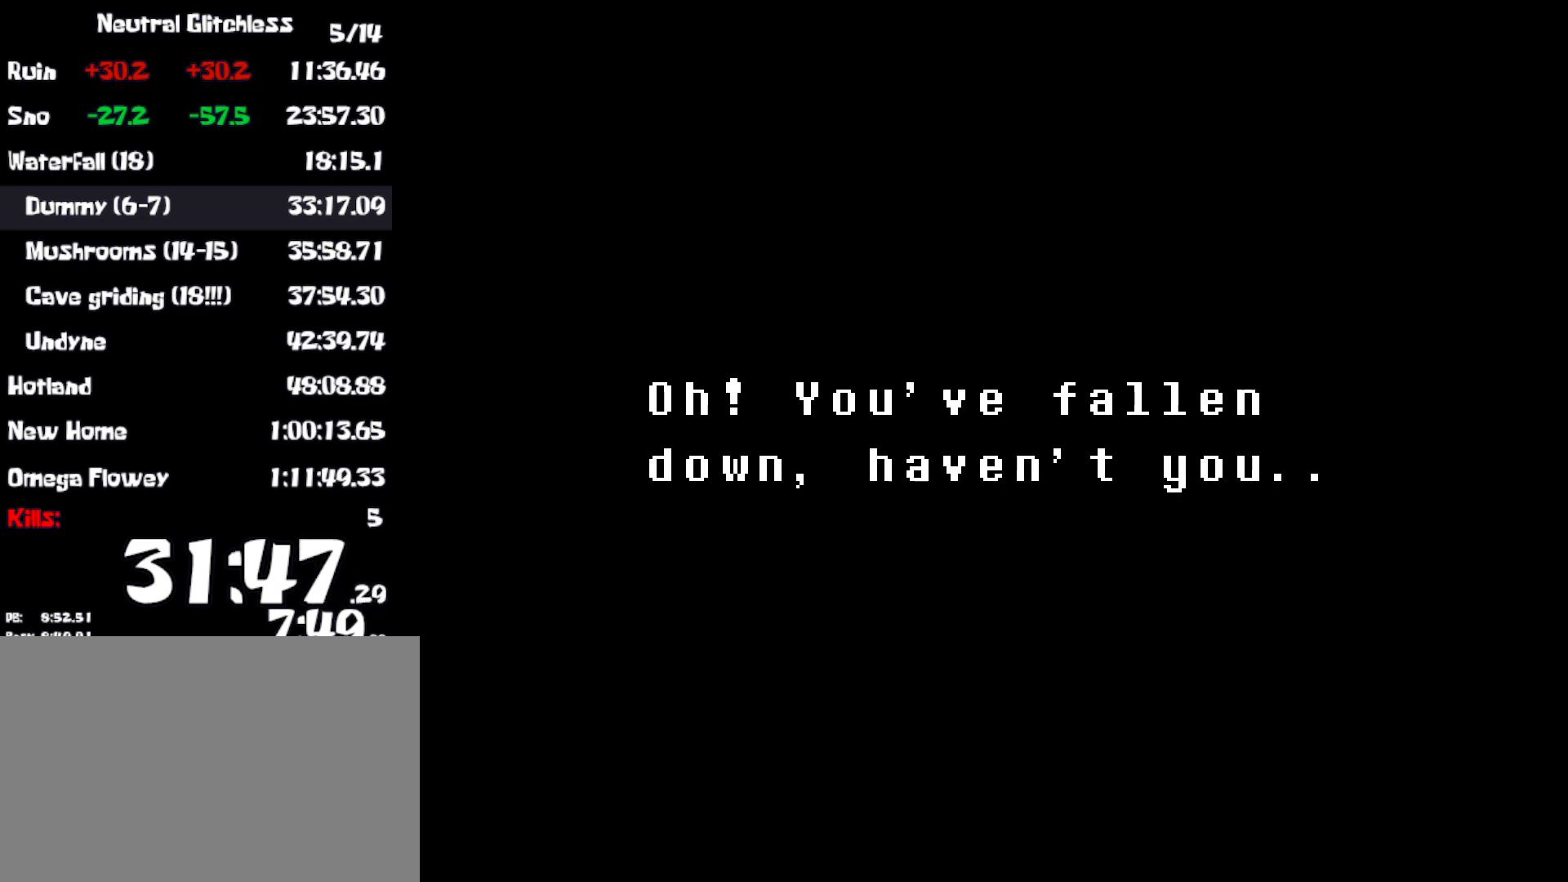
{"keys": ["right", "z"], "events": [[33, "return", "up"], [100, "z", "down"], [150, "return", "down"], [183, "z", "up"], [267, "return", "up"], [300, "z", "down"], [367, "return", "down"], [383, "z", "up"], [467, "return", "up"], [500, "z", "down"]]}
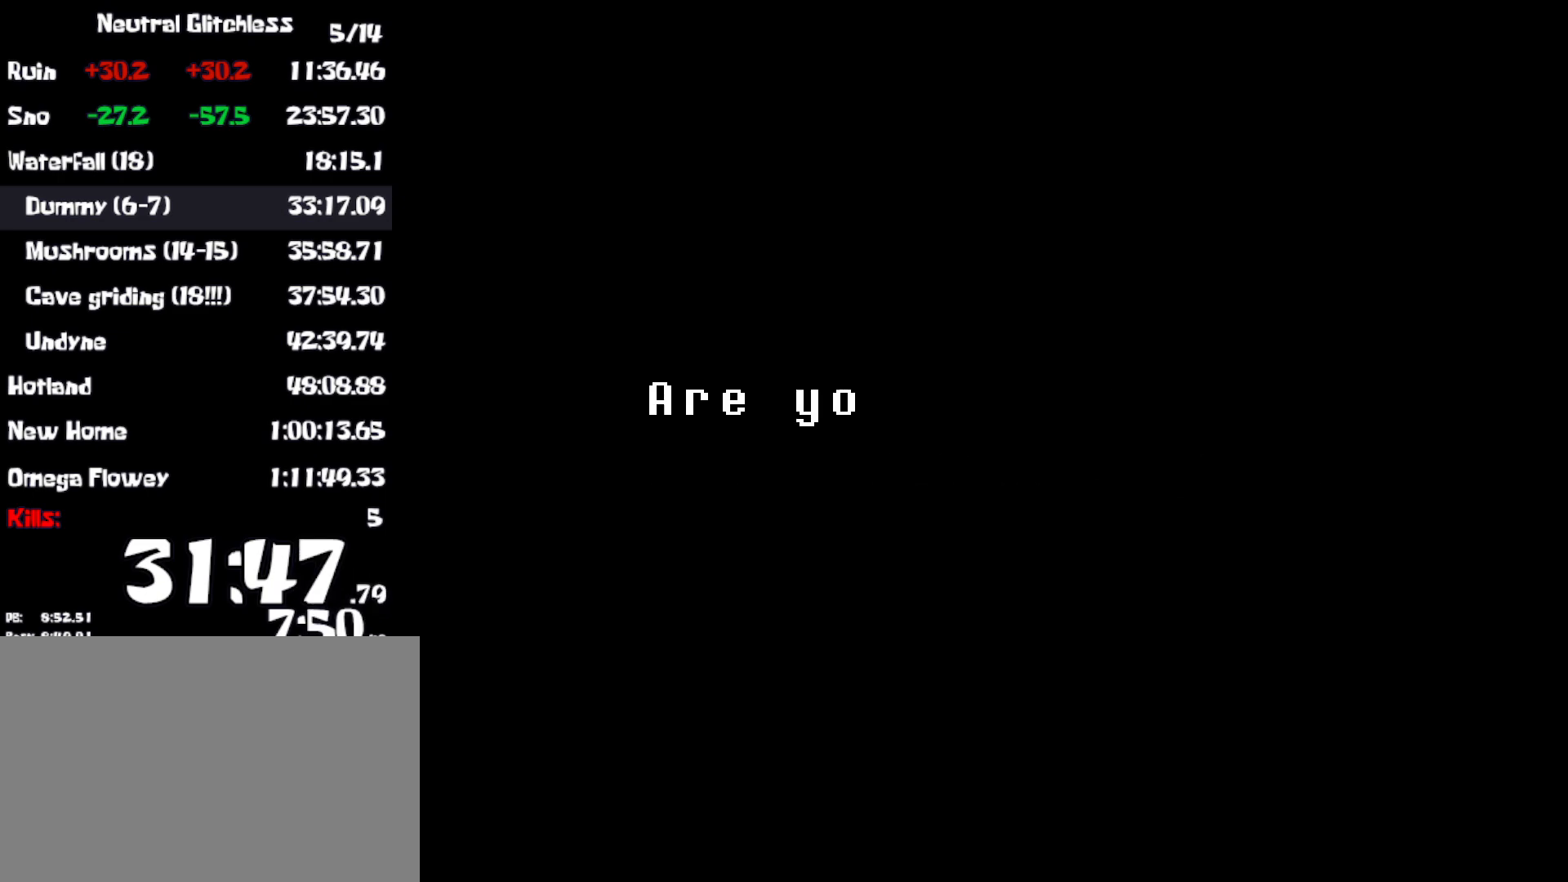
{"keys": ["return", "right"], "events": [[83, "return", "down"], [83, "z", "up"], [183, "return", "up"], [183, "z", "down"], [283, "z", "up"], [300, "return", "down"], [383, "z", "down"], [400, "return", "up"], [467, "z", "up"], [500, "return", "down"]]}
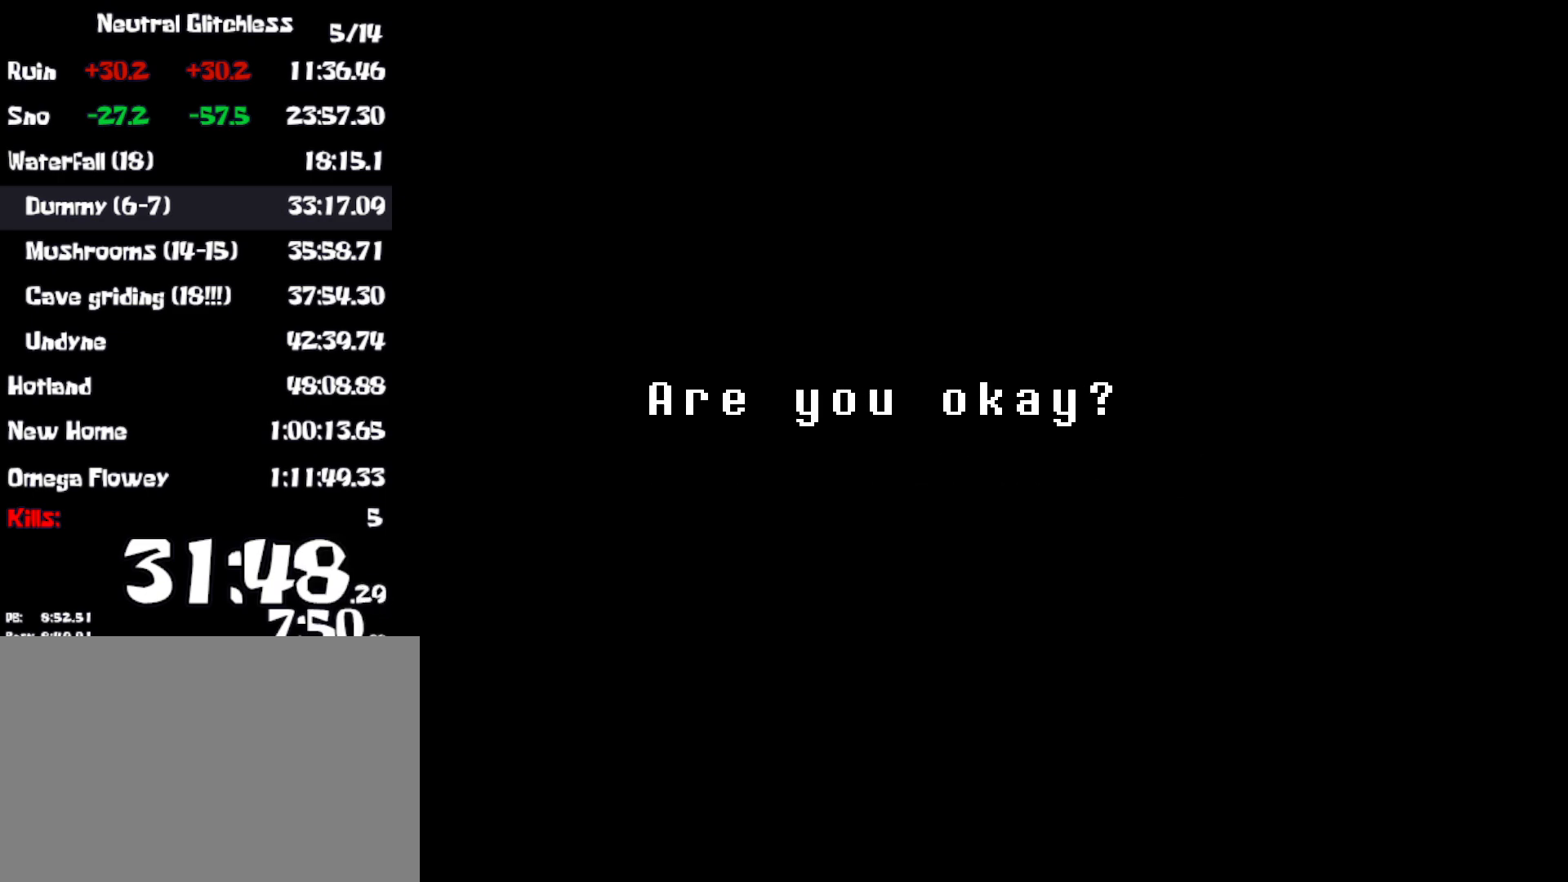
{"keys": ["right", "z"], "events": [[83, "return", "up"], [83, "z", "down"], [150, "z", "up"], [200, "return", "down"], [250, "z", "down"], [283, "return", "up"], [350, "z", "up"], [400, "return", "down"], [433, "z", "down"], [483, "return", "up"]]}
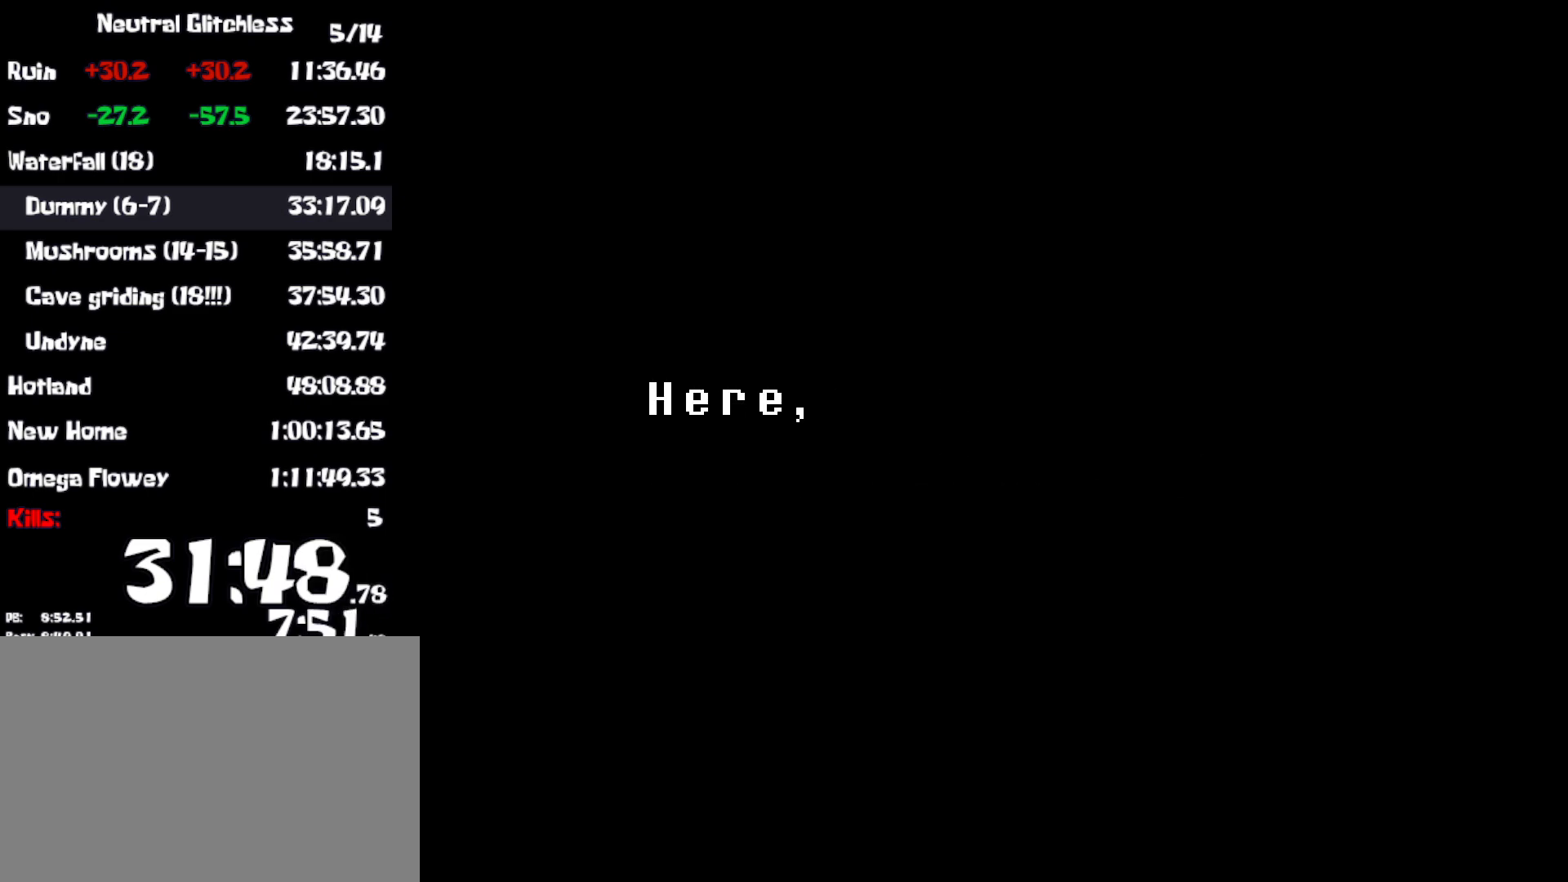
{"keys": ["right"], "events": [[17, "z", "up"], [100, "return", "down"], [133, "z", "down"], [200, "return", "up"], [217, "z", "up"], [300, "return", "down"], [333, "z", "down"], [400, "return", "up"], [417, "z", "up"]]}
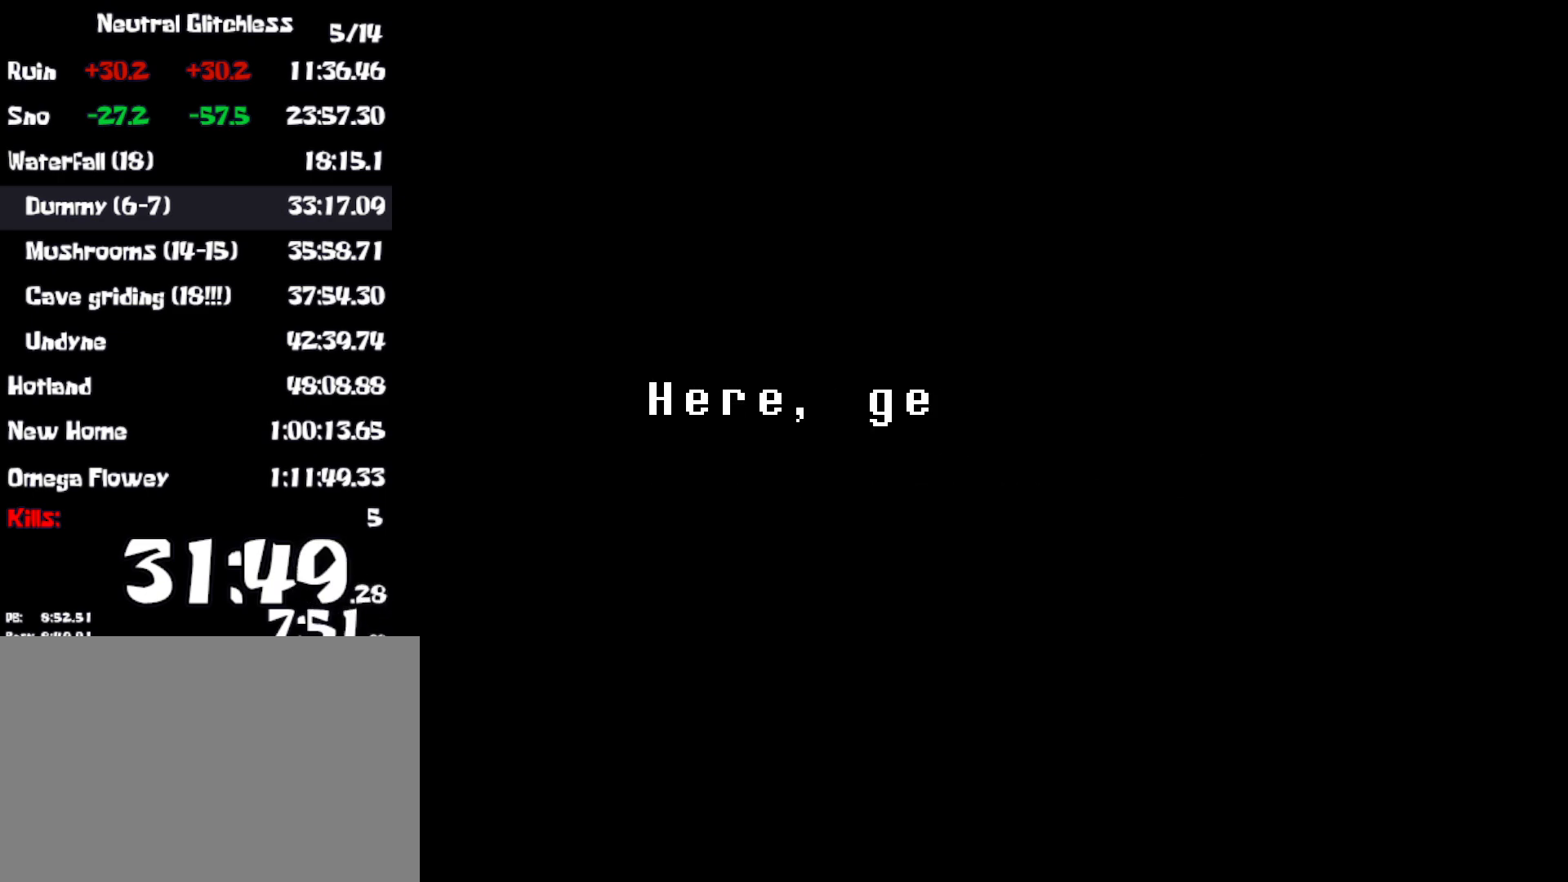
{"keys": ["right"], "events": [[17, "return", "down"], [17, "z", "down"], [83, "z", "up"], [100, "return", "up"], [167, "z", "down"], [217, "return", "down"], [267, "z", "up"], [283, "return", "up"], [350, "z", "down"], [400, "return", "down"], [450, "z", "up"], [483, "return", "up"]]}
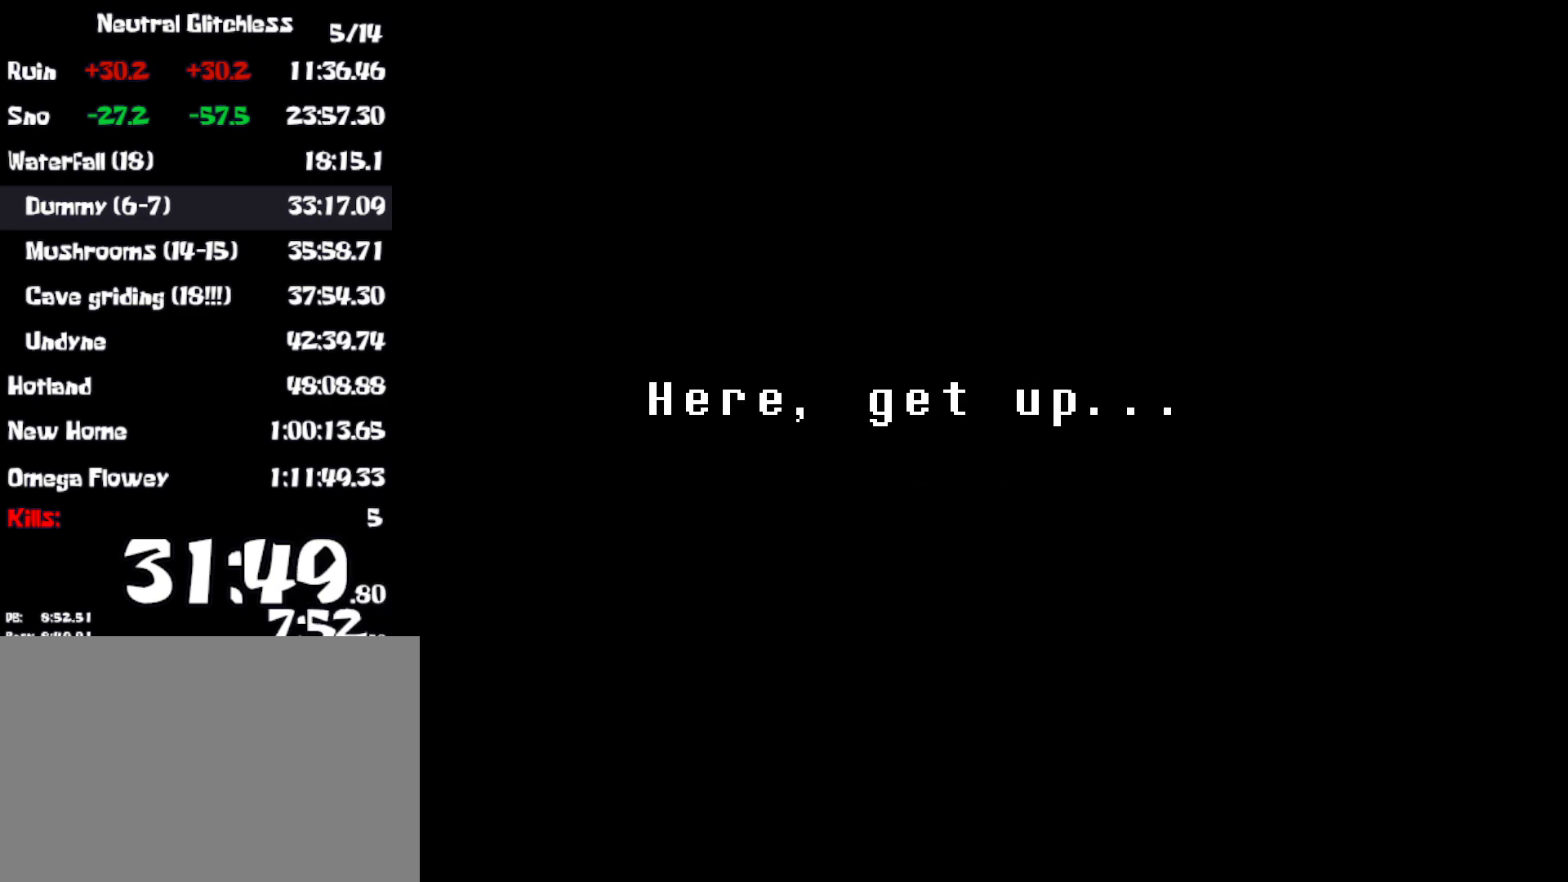
{"keys": ["return", "right"], "events": [[33, "z", "down"], [83, "return", "down"], [117, "z", "up"], [167, "return", "up"], [217, "z", "down"], [267, "return", "down"], [300, "z", "up"], [333, "return", "up"], [383, "z", "down"], [433, "return", "down"], [450, "z", "up"]]}
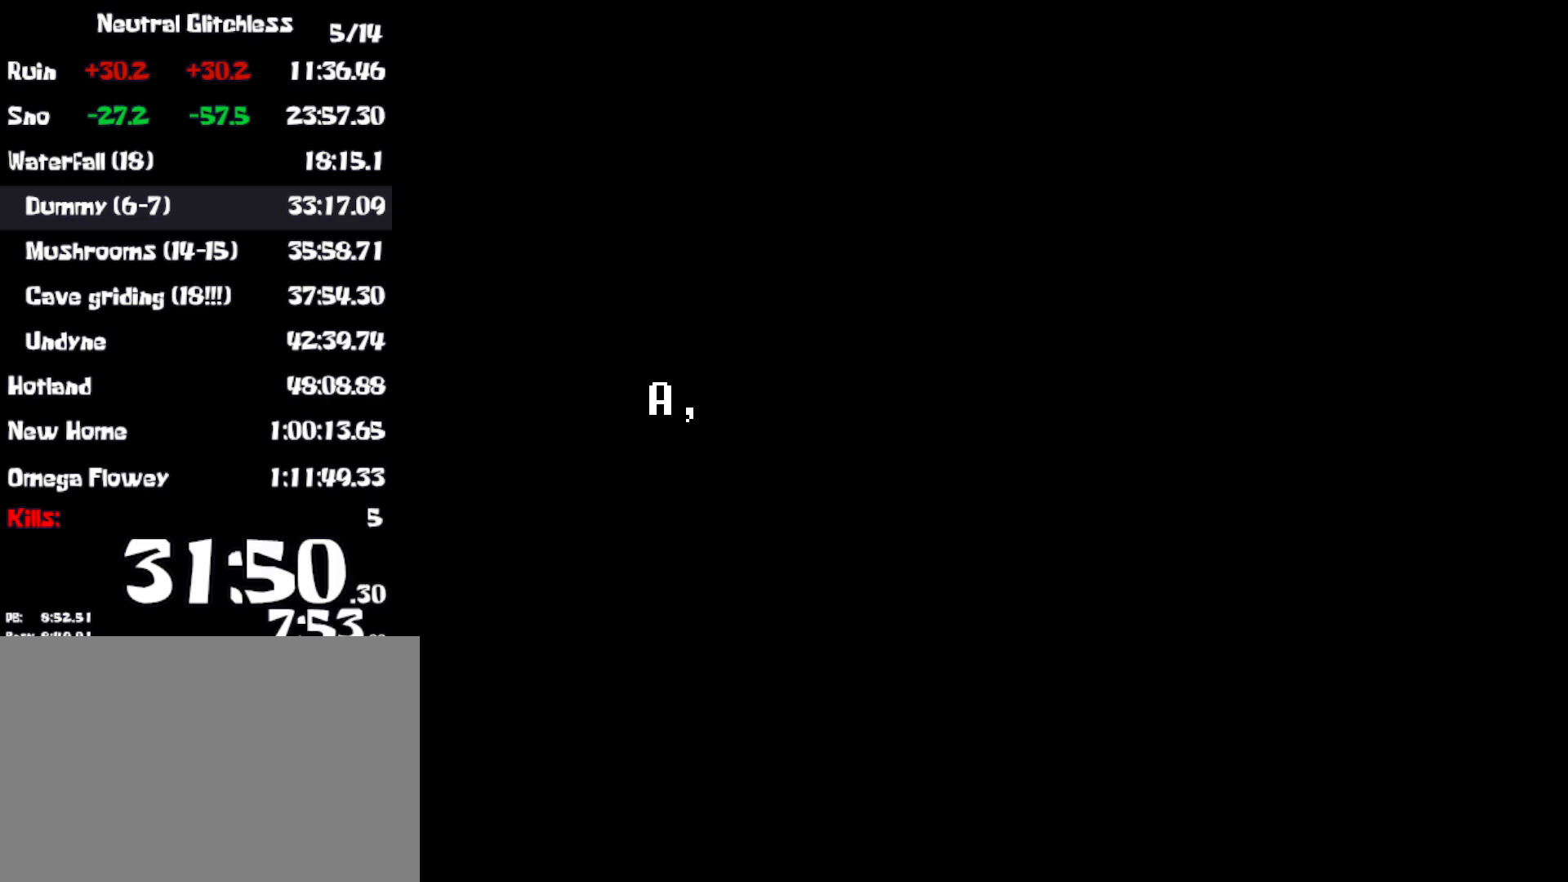
{"keys": ["return", "right"], "events": [[33, "return", "up"], [50, "z", "down"], [133, "return", "down"], [133, "z", "up"], [217, "return", "up"], [217, "z", "down"], [283, "z", "up"], [333, "return", "down"], [367, "z", "down"], [400, "return", "up"], [450, "z", "up"], [500, "return", "down"]]}
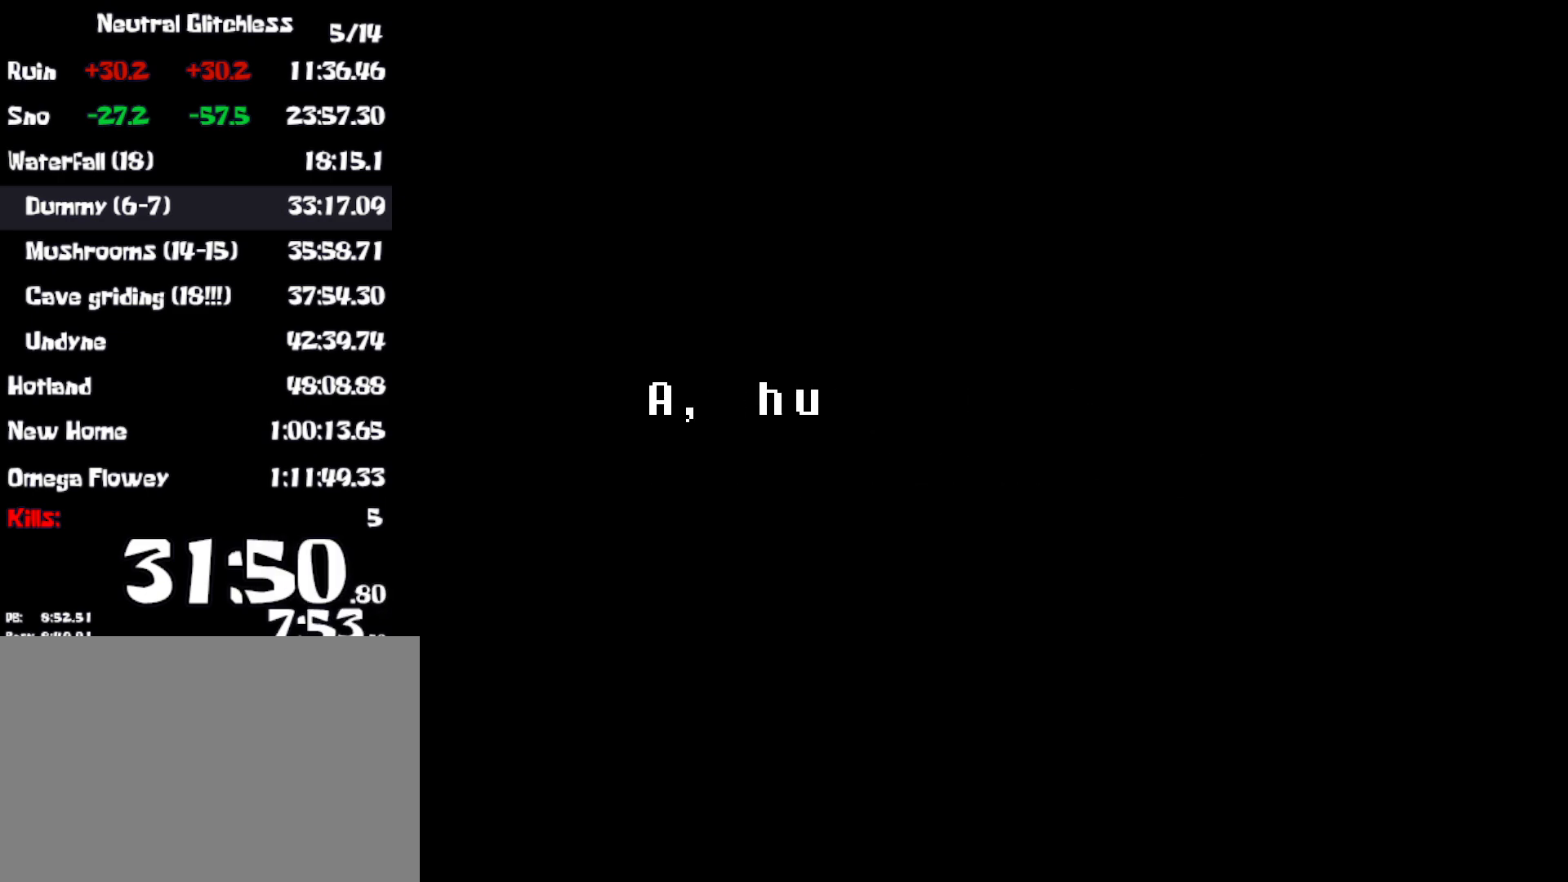
{"keys": ["right"], "events": [[33, "z", "down"], [100, "return", "up"], [100, "z", "up"], [200, "return", "down"], [200, "z", "down"], [267, "z", "up"], [283, "return", "up"], [367, "z", "down"], [400, "return", "down"], [433, "z", "up"], [450, "return", "up"]]}
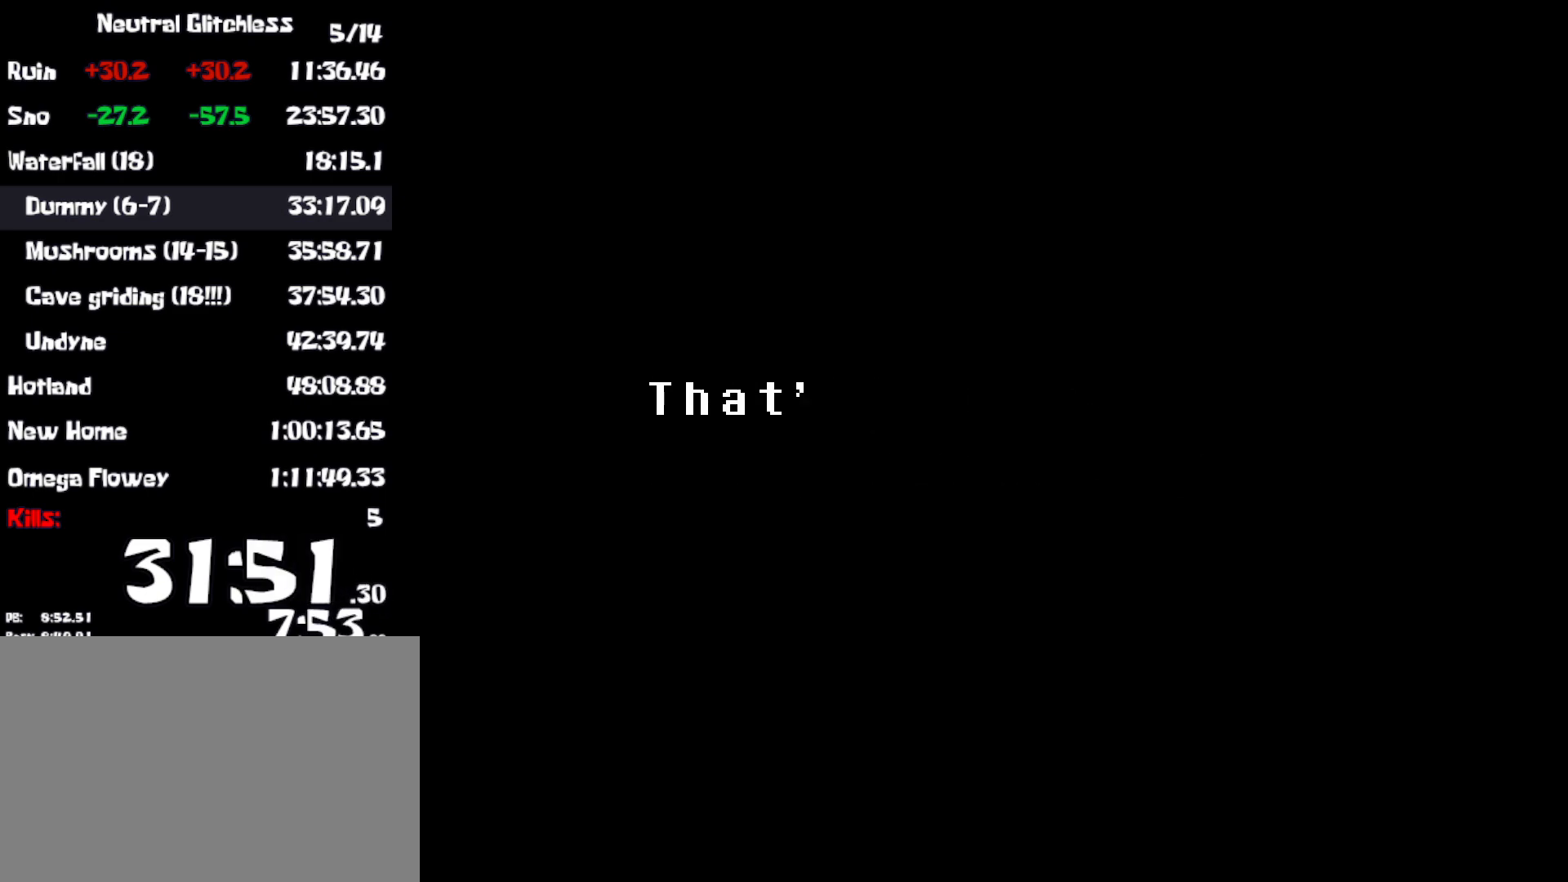
{"keys": ["right", "z"], "events": [[17, "z", "down"], [67, "return", "down"], [100, "z", "up"], [150, "return", "up"], [183, "z", "down"], [250, "return", "down"], [250, "z", "up"], [317, "return", "up"], [350, "z", "down"], [417, "z", "up"], [433, "return", "down"], [500, "return", "up"], [500, "z", "down"]]}
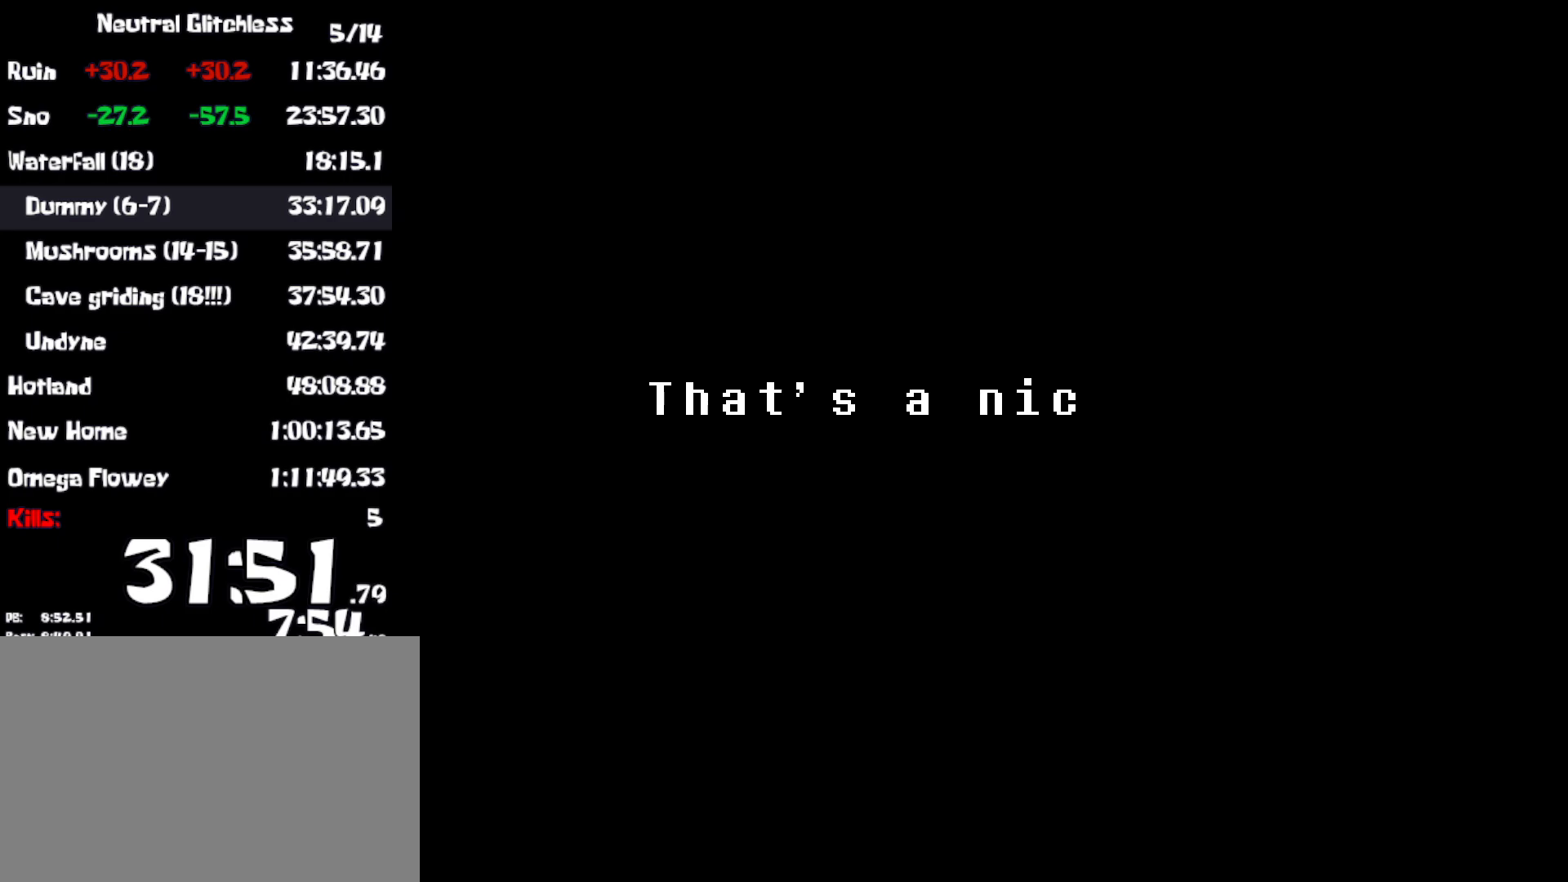
{"keys": ["return", "right", "z"], "events": [[83, "z", "up"], [100, "return", "down"], [167, "z", "down"], [183, "return", "up"], [233, "z", "up"], [283, "return", "down"], [317, "z", "down"], [367, "return", "up"], [400, "z", "up"], [467, "return", "down"], [483, "z", "down"]]}
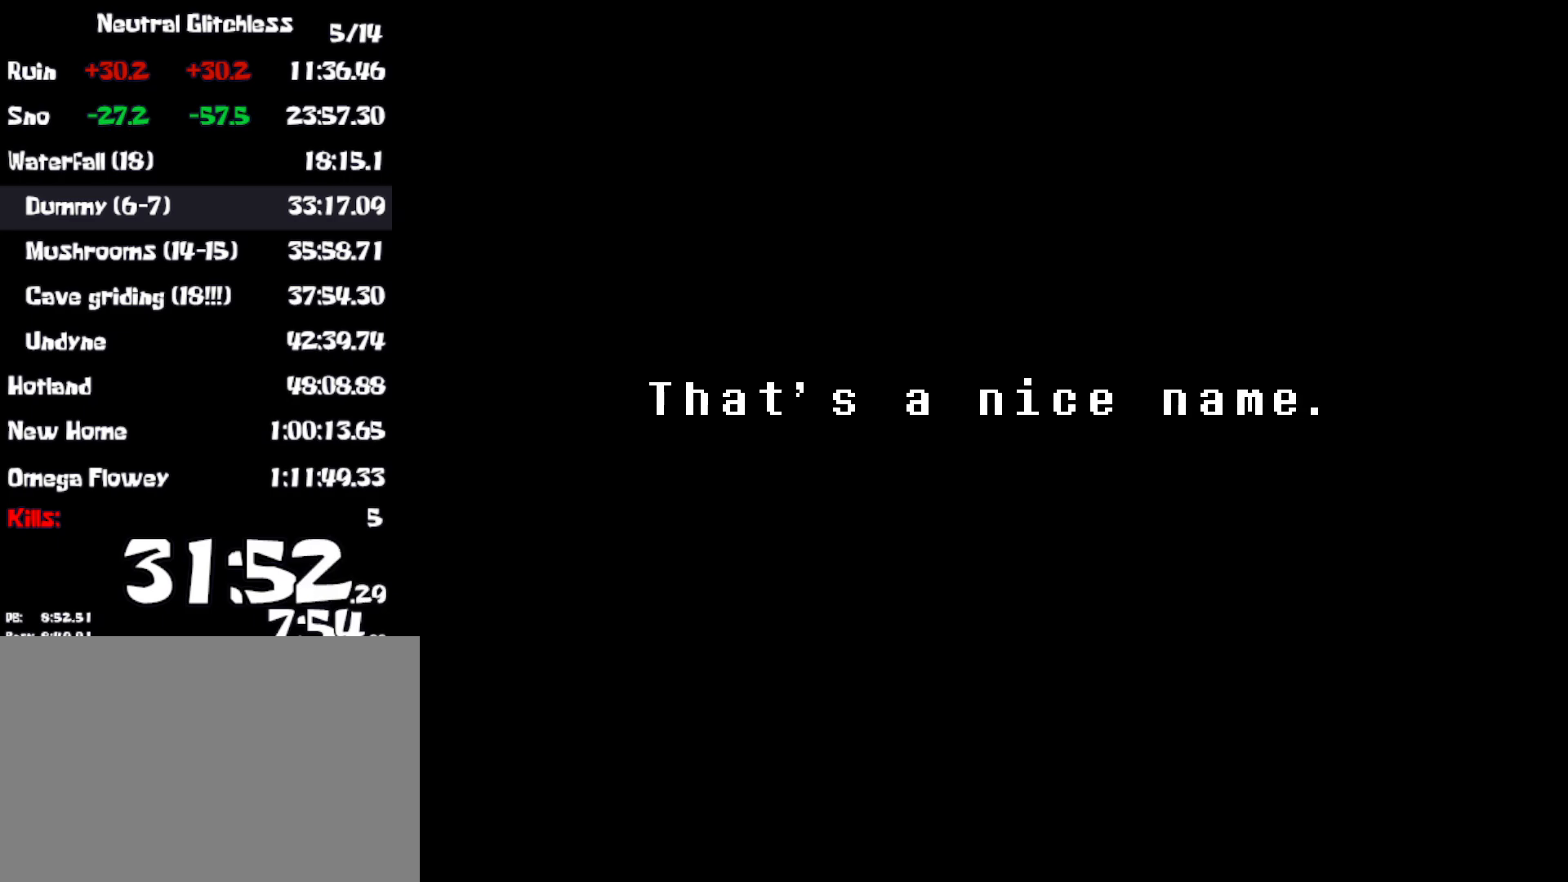
{"keys": ["return", "right", "z"], "events": [[50, "return", "up"], [50, "z", "up"], [133, "return", "down"], [150, "z", "down"], [217, "return", "up"], [217, "z", "up"], [317, "return", "down"], [317, "z", "down"], [383, "return", "up"], [383, "z", "up"], [467, "z", "down"], [500, "return", "down"]]}
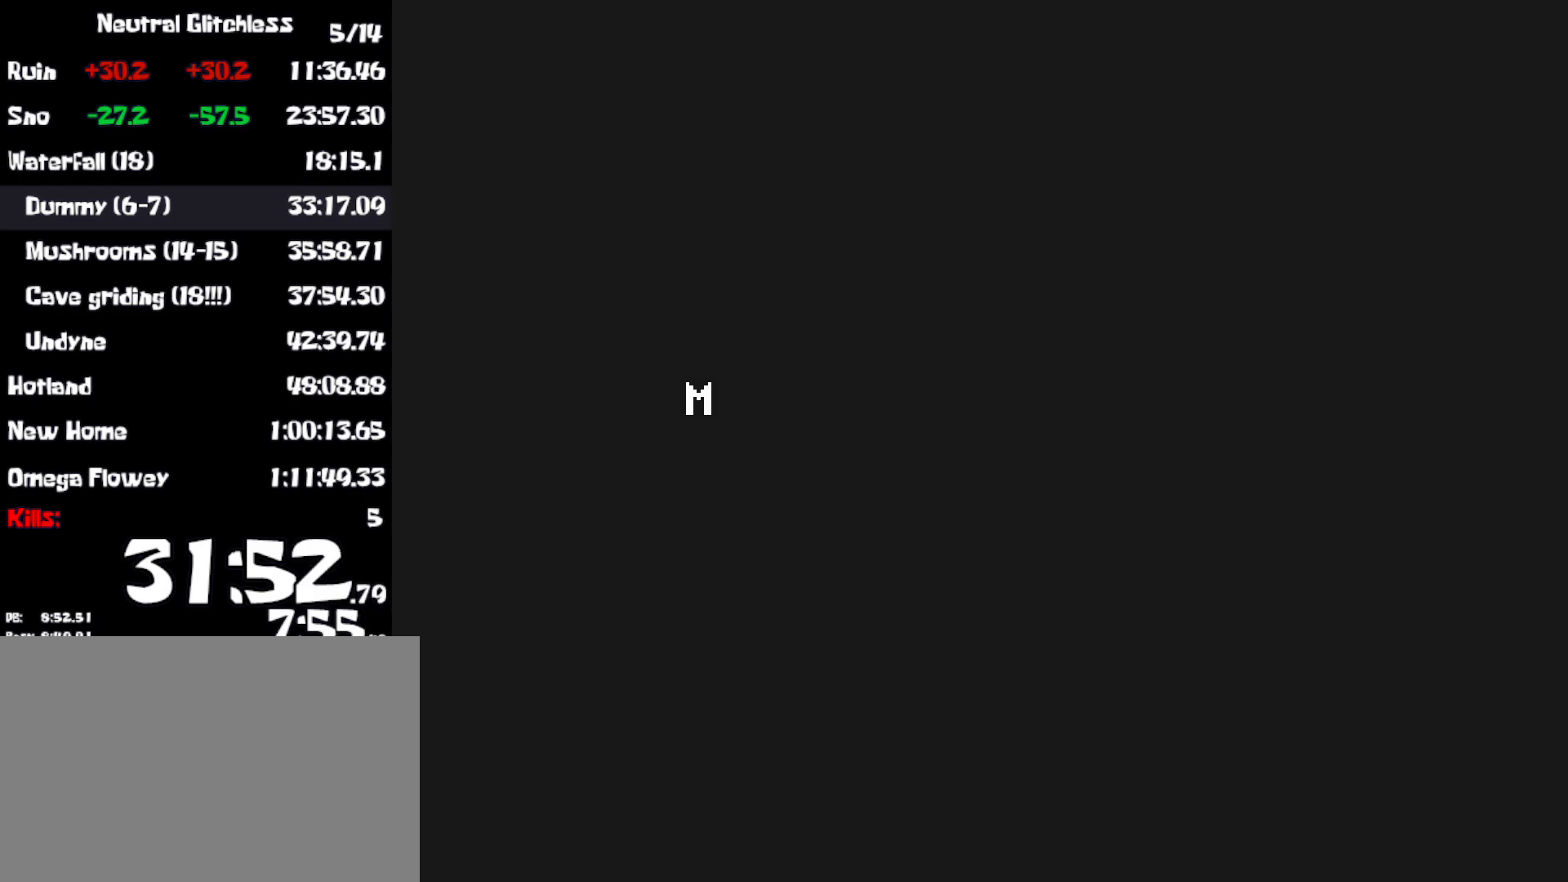
{"keys": ["return", "right", "z"], "events": [[33, "z", "up"], [50, "return", "up"], [117, "z", "down"], [167, "return", "down"], [200, "z", "up"], [233, "return", "up"], [283, "z", "down"], [317, "return", "down"], [350, "z", "up"], [383, "return", "up"], [433, "z", "down"], [467, "return", "down"]]}
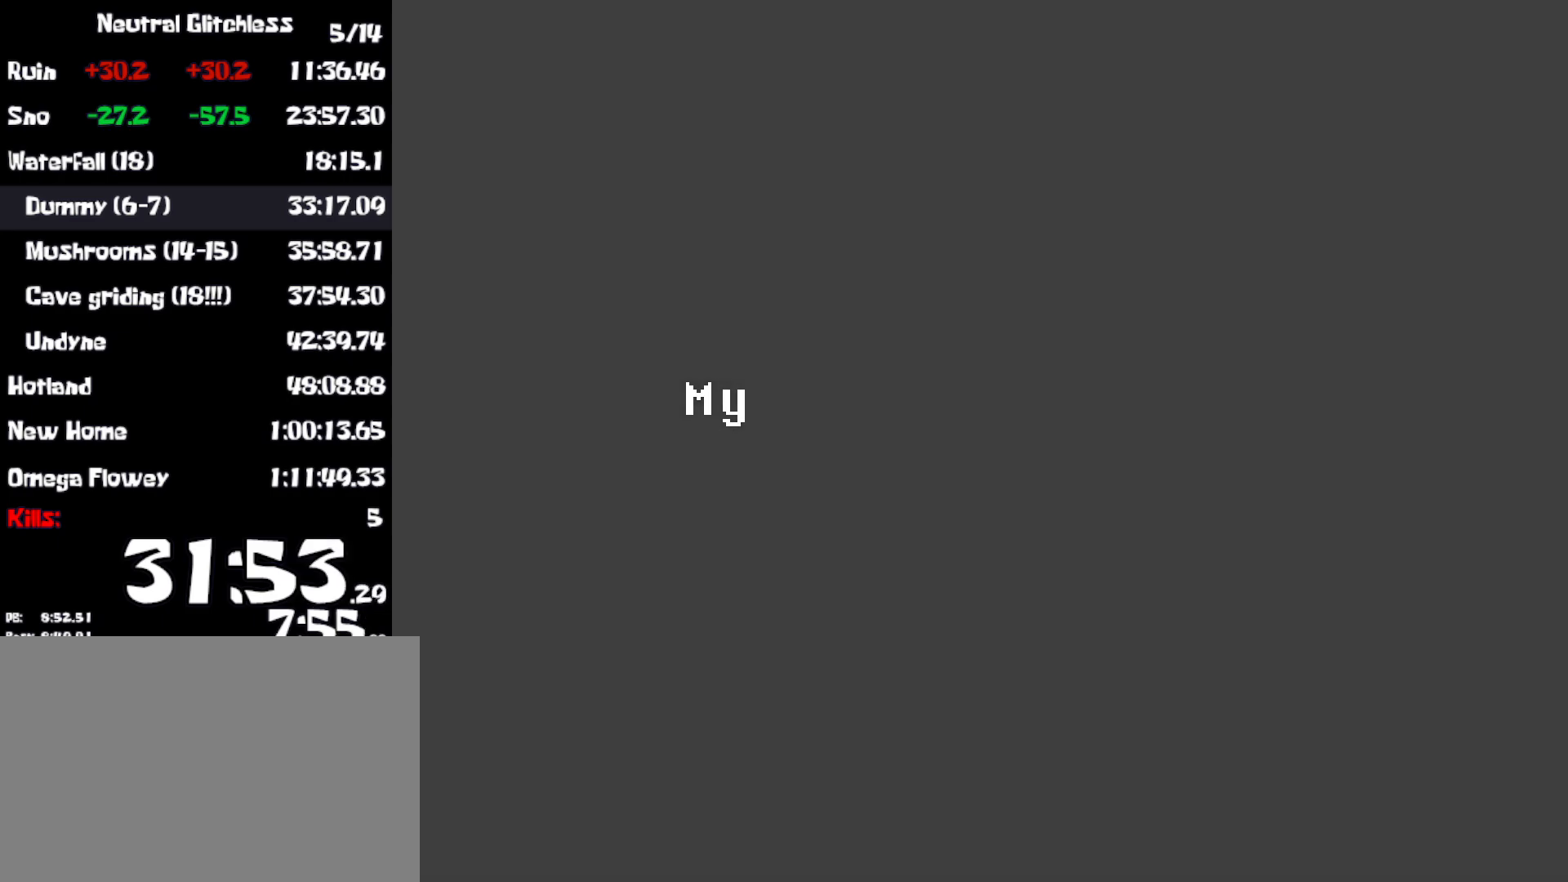
{"keys": ["return", "right"], "events": [[17, "z", "up"], [33, "return", "up"], [100, "z", "down"], [133, "return", "down"], [183, "z", "up"], [217, "return", "up"], [267, "z", "down"], [300, "return", "down"], [350, "z", "up"], [367, "return", "up"], [417, "z", "down"], [467, "return", "down"], [500, "z", "up"]]}
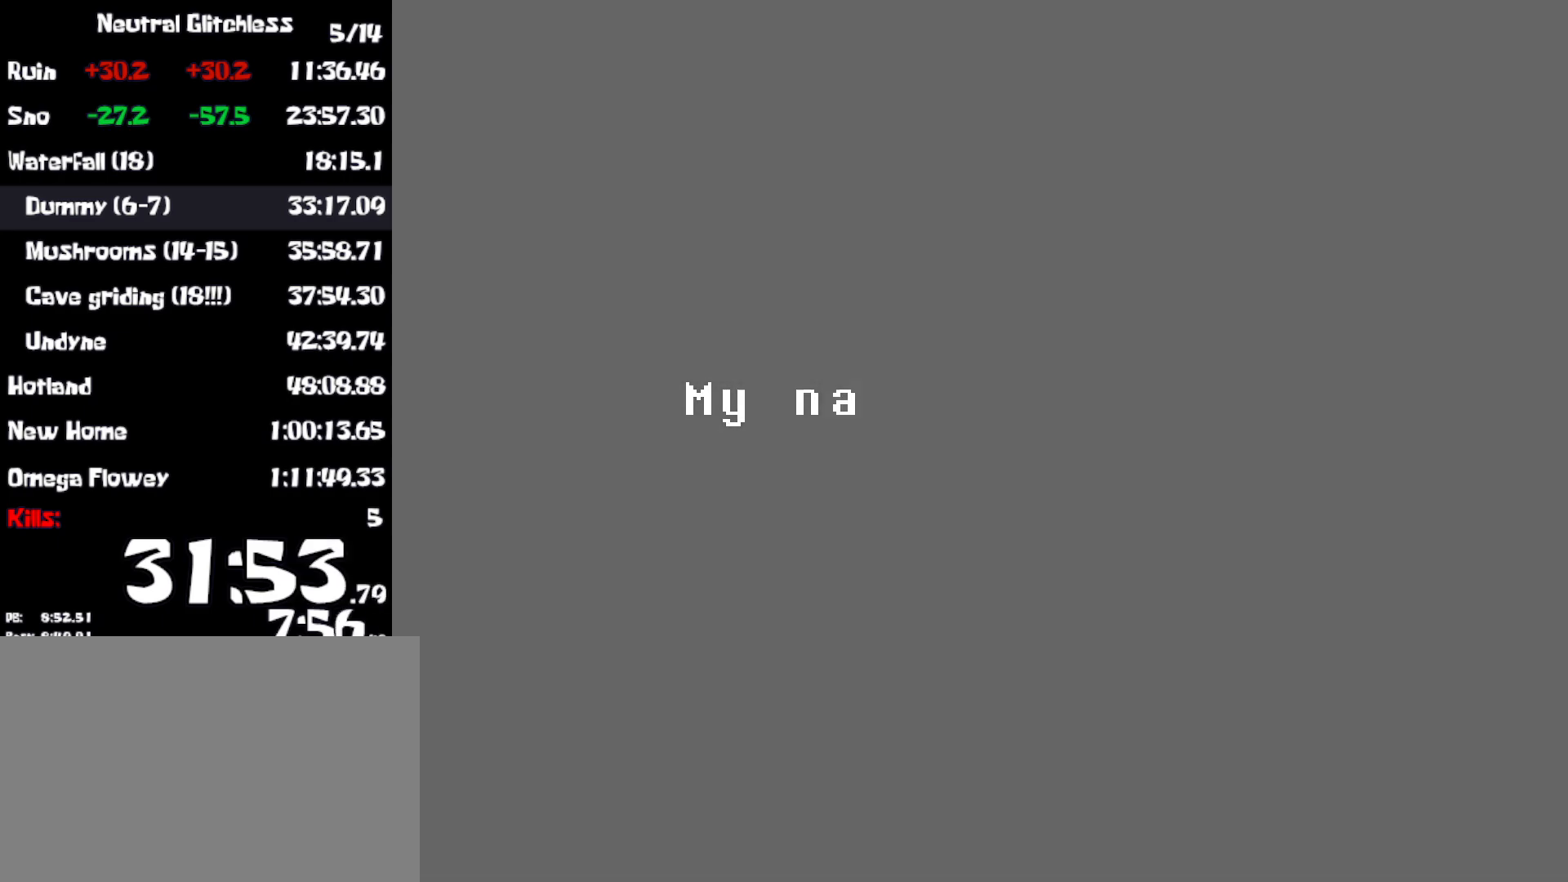
{"keys": ["return", "right", "z"], "events": [[33, "return", "up"], [83, "z", "down"], [133, "return", "down"], [167, "z", "up"], [200, "return", "up"], [250, "z", "down"], [300, "return", "down"], [350, "z", "up"], [383, "return", "up"], [417, "z", "down"], [483, "return", "down"]]}
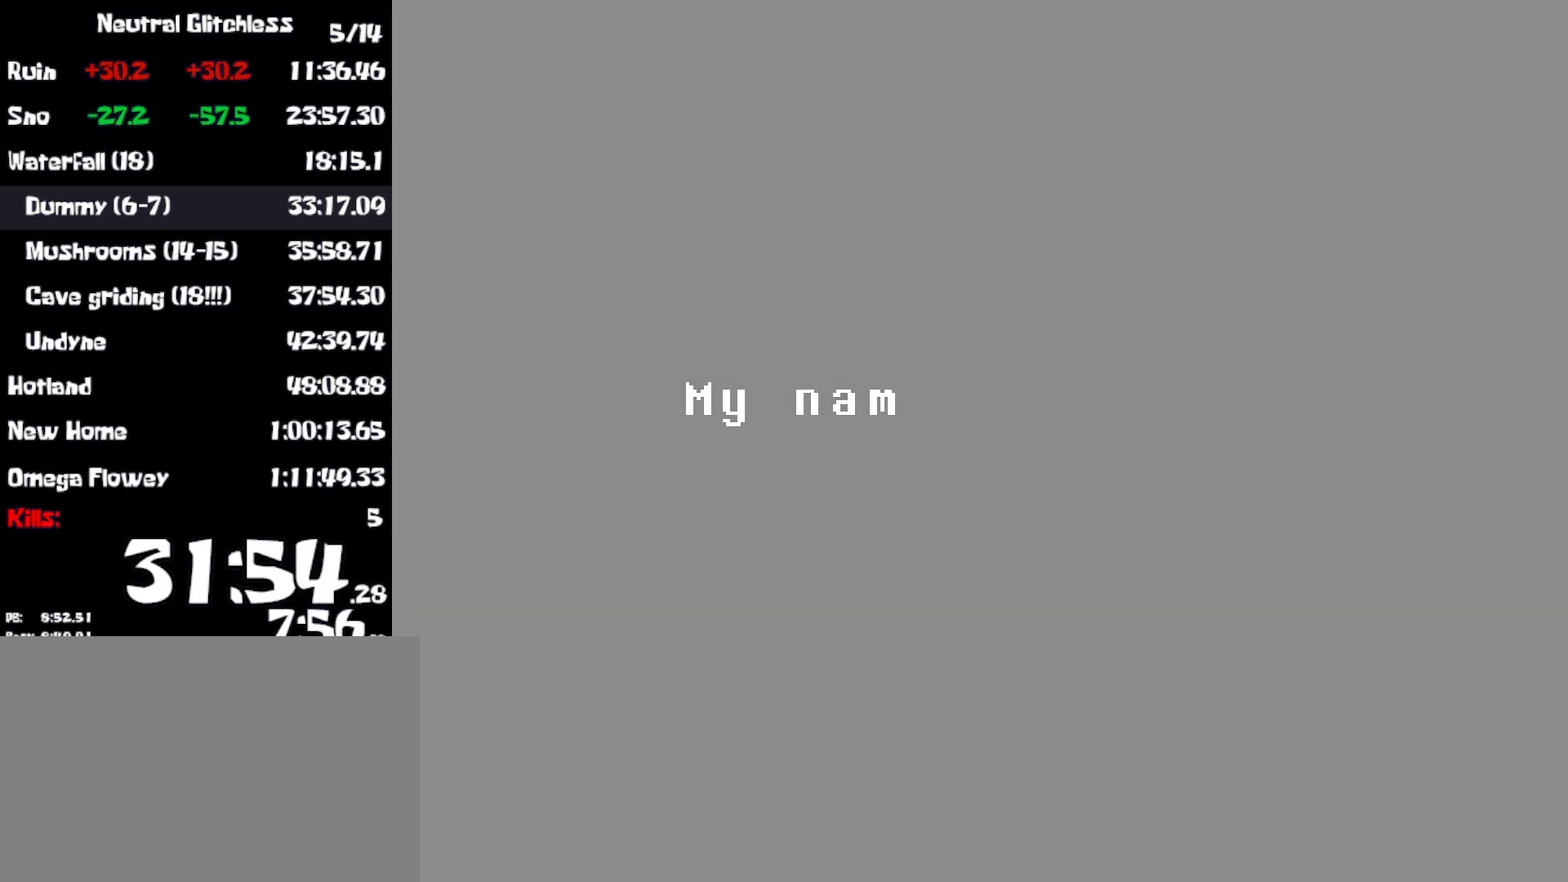
{"keys": ["return", "right", "z"], "events": [[17, "z", "up"], [50, "return", "up"], [100, "z", "down"], [150, "return", "down"], [200, "z", "up"], [233, "return", "up"], [300, "z", "down"], [333, "return", "down"], [383, "z", "up"], [400, "return", "up"], [467, "z", "down"], [500, "return", "down"]]}
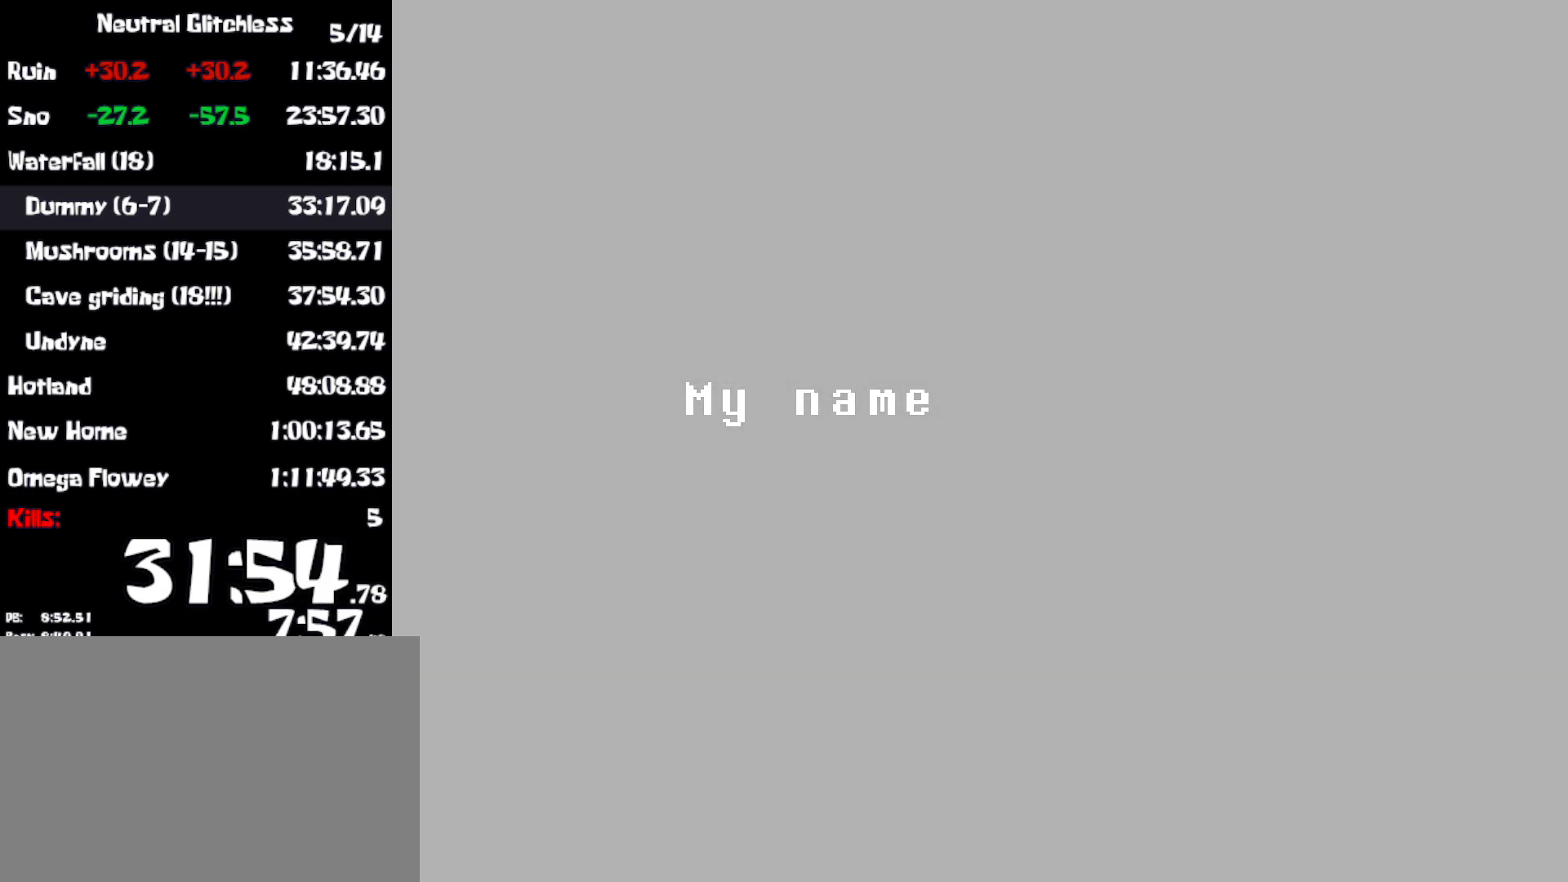
{"keys": ["return", "right", "z"], "events": [[50, "z", "up"], [67, "return", "up"], [150, "z", "down"], [167, "return", "down"], [217, "z", "up"], [233, "return", "up"], [317, "z", "down"], [333, "return", "down"], [383, "z", "up"], [400, "return", "up"], [467, "z", "down"], [500, "return", "down"]]}
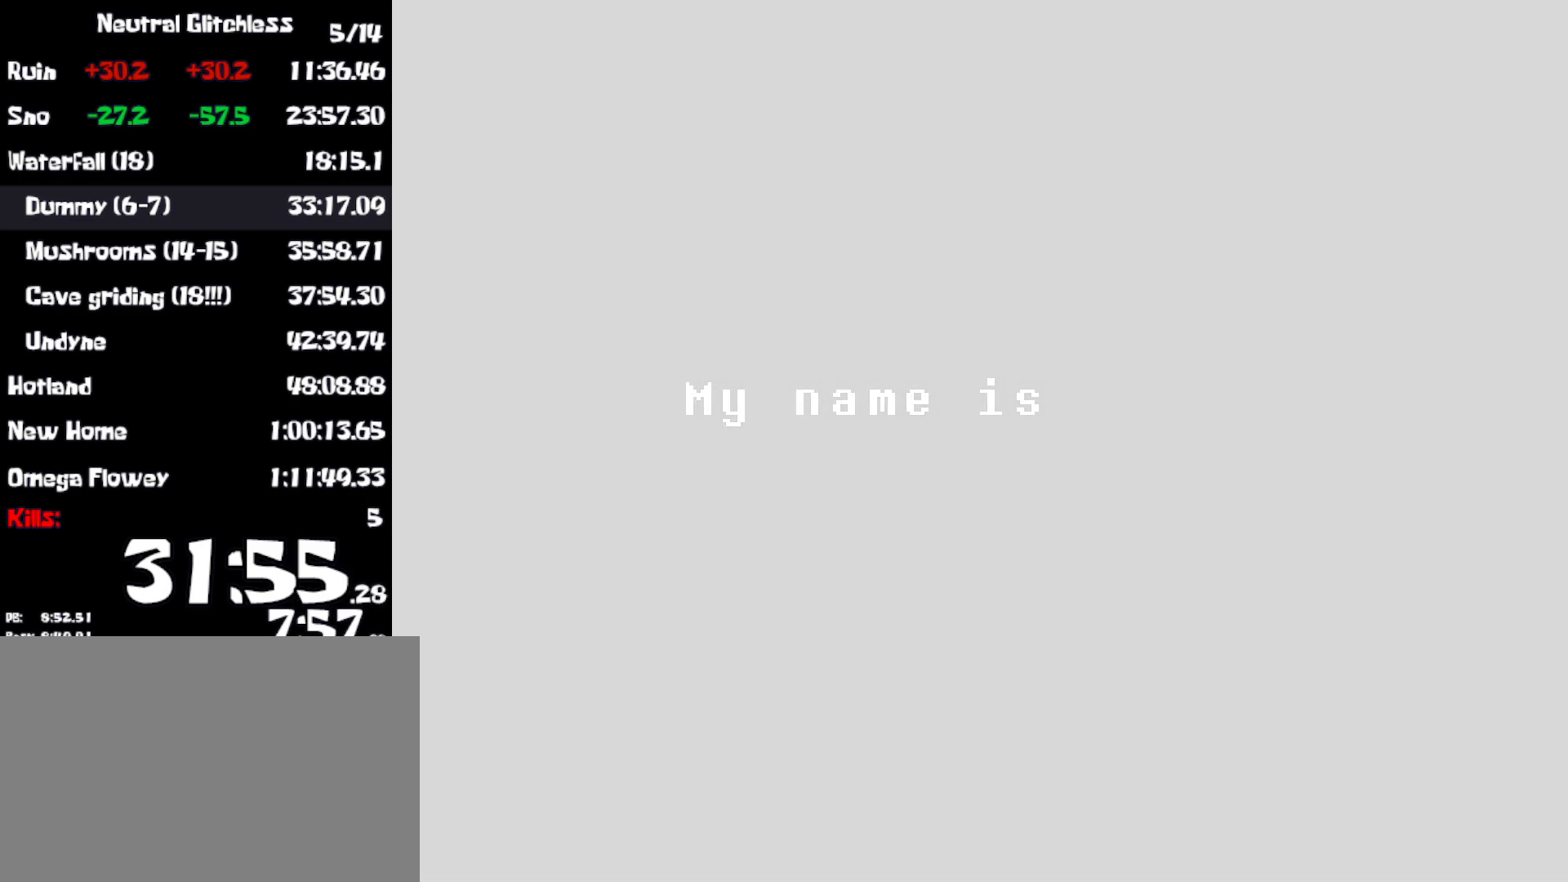
{"keys": ["return", "right", "z"], "events": [[50, "z", "up"], [67, "return", "up"], [133, "z", "down"], [167, "return", "down"], [200, "z", "up"], [233, "return", "up"], [300, "z", "down"], [333, "return", "down"], [367, "z", "up"], [400, "return", "up"], [467, "z", "down"], [483, "return", "down"]]}
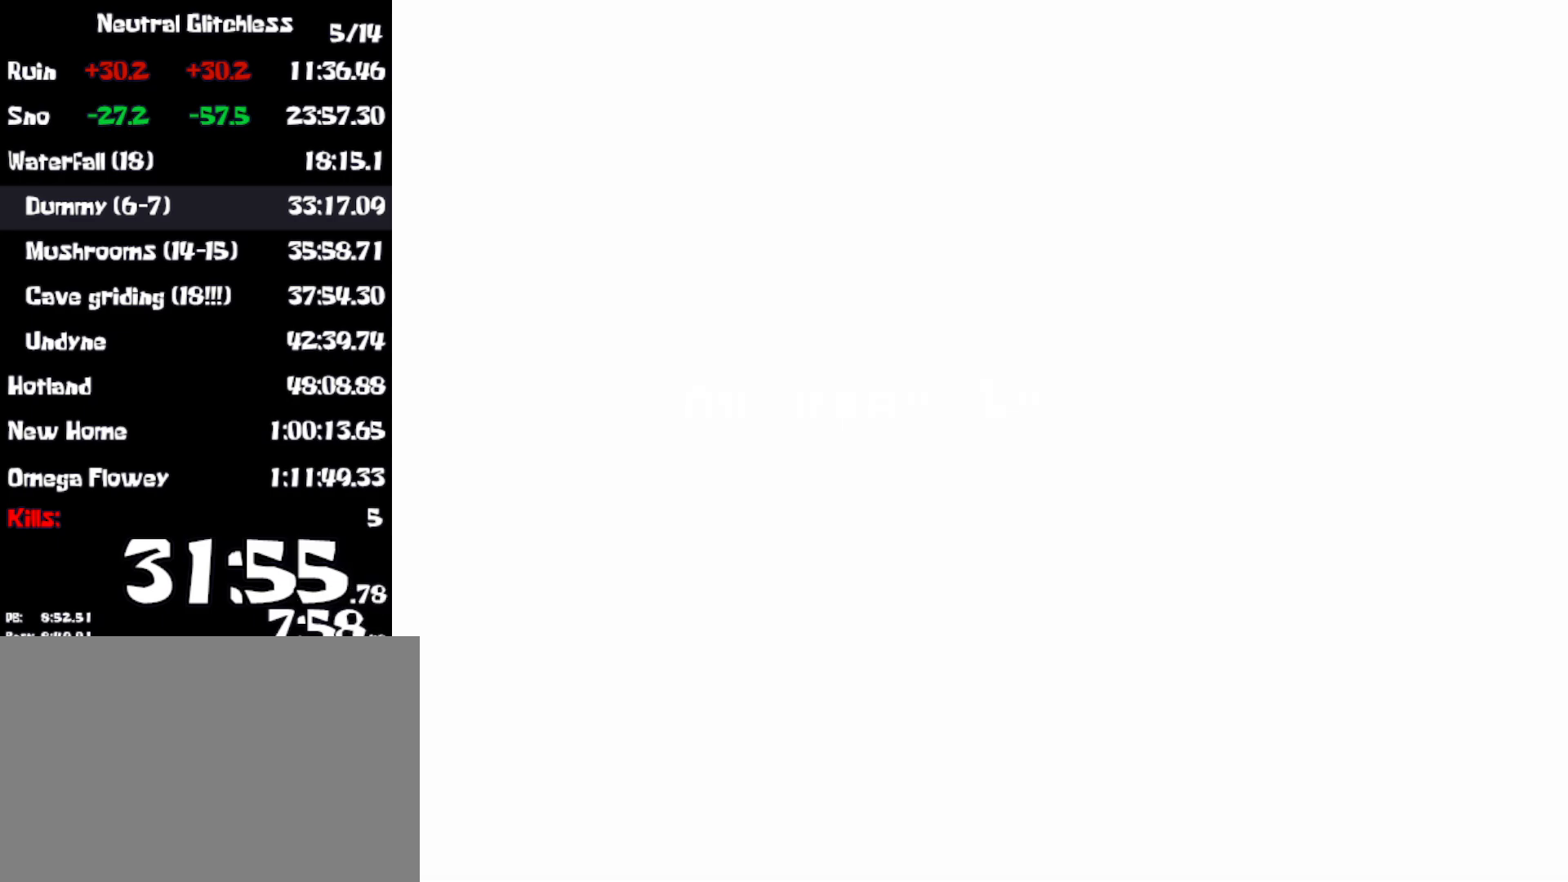
{"keys": ["right"], "events": [[50, "z", "up"], [67, "return", "up"], [133, "z", "down"], [150, "return", "down"], [200, "z", "up"], [233, "return", "up"], [283, "z", "down"], [367, "z", "up"]]}
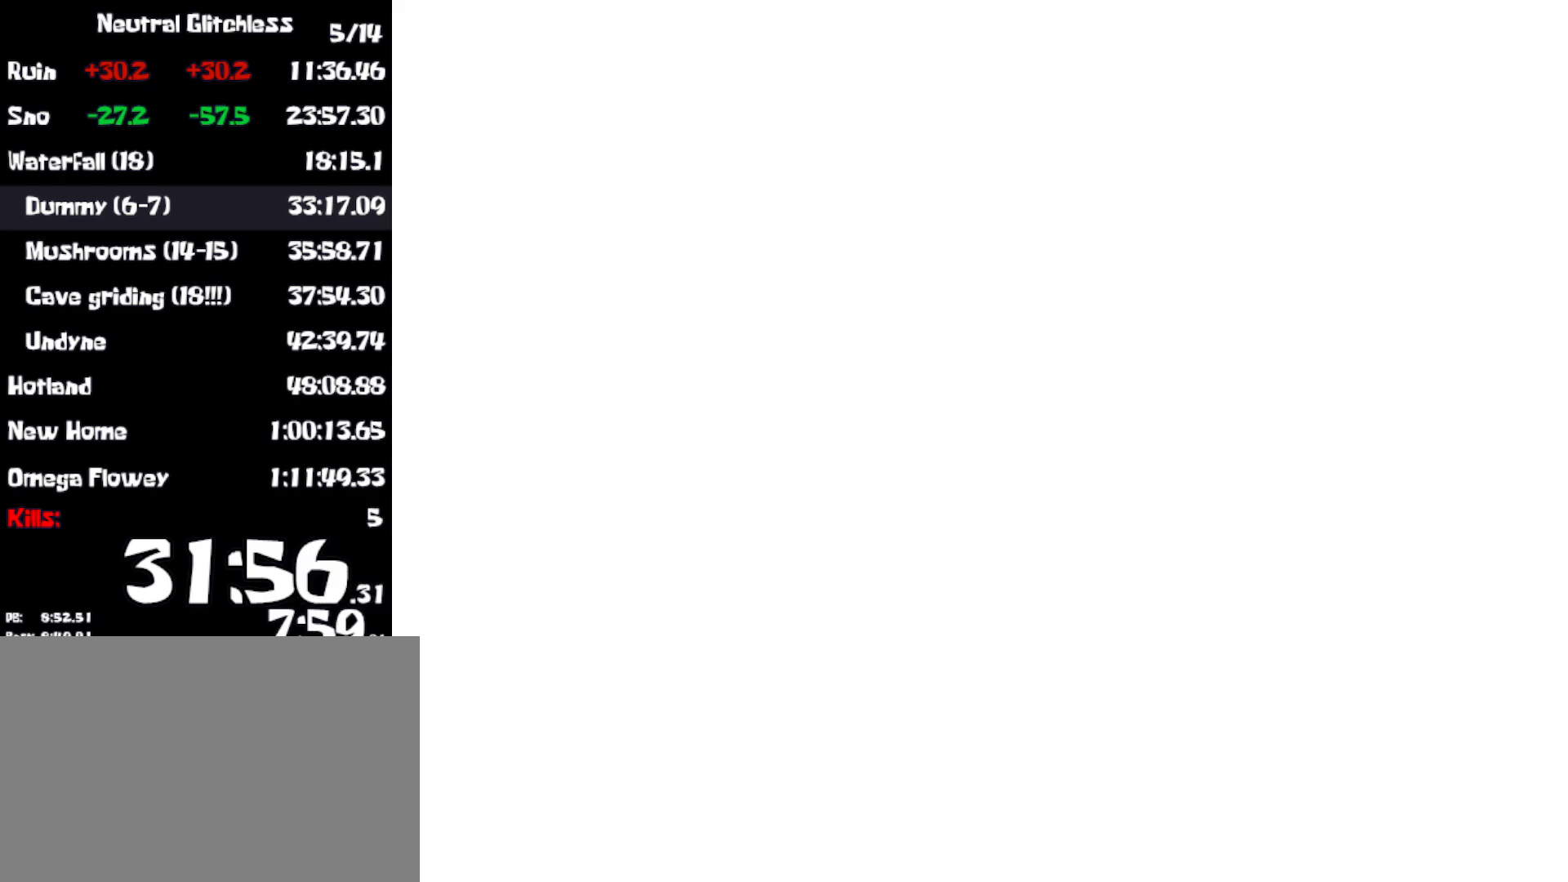
{"keys": ["right"], "events": []}
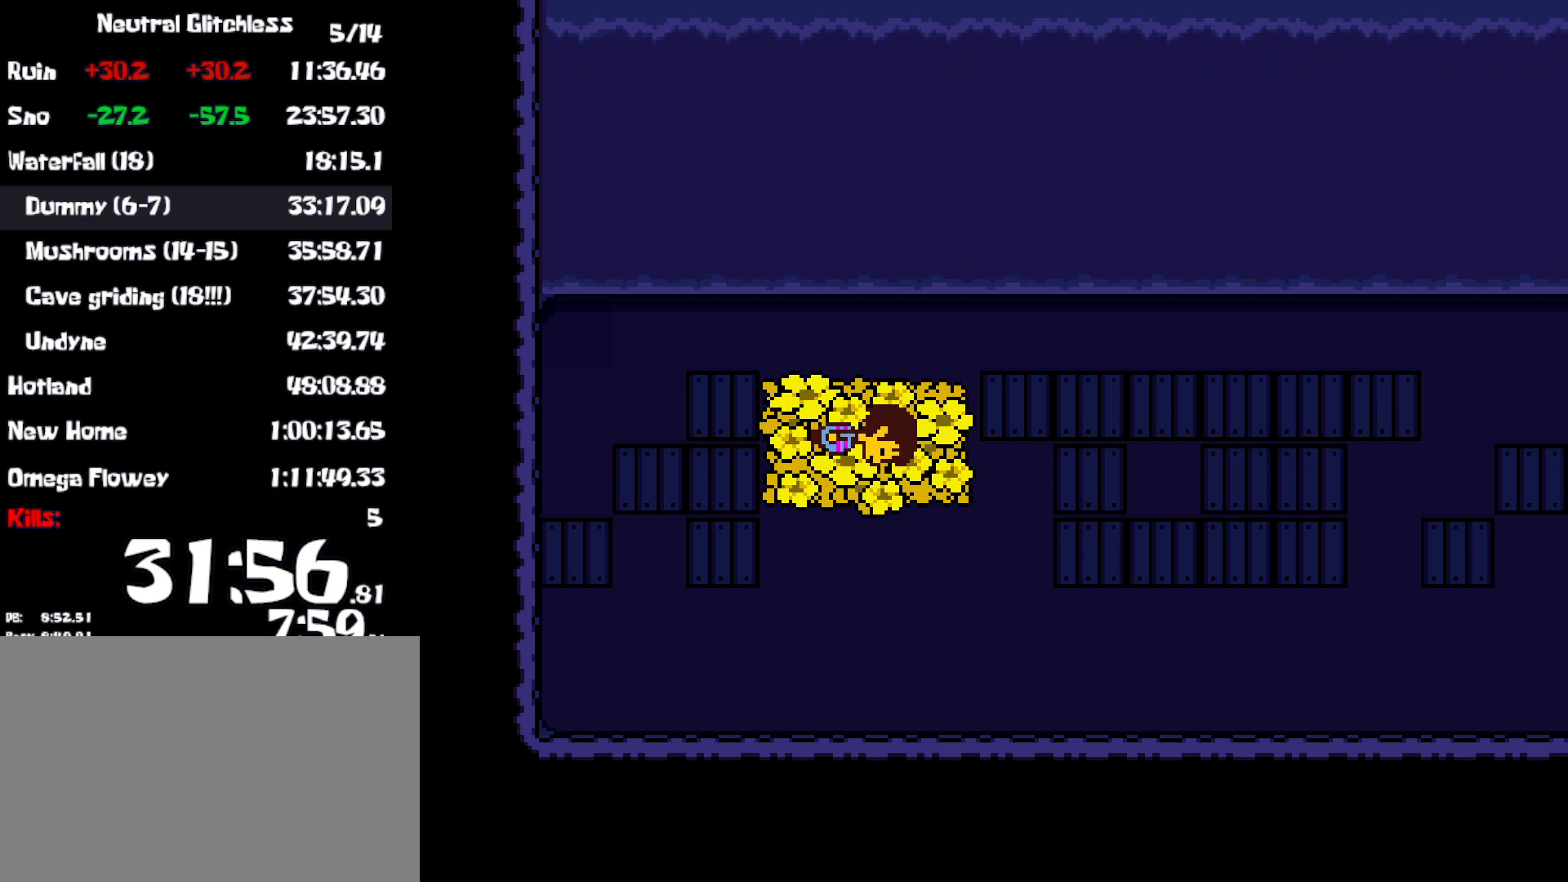
{"keys": ["right", "z"], "events": [[467, "z", "down"]]}
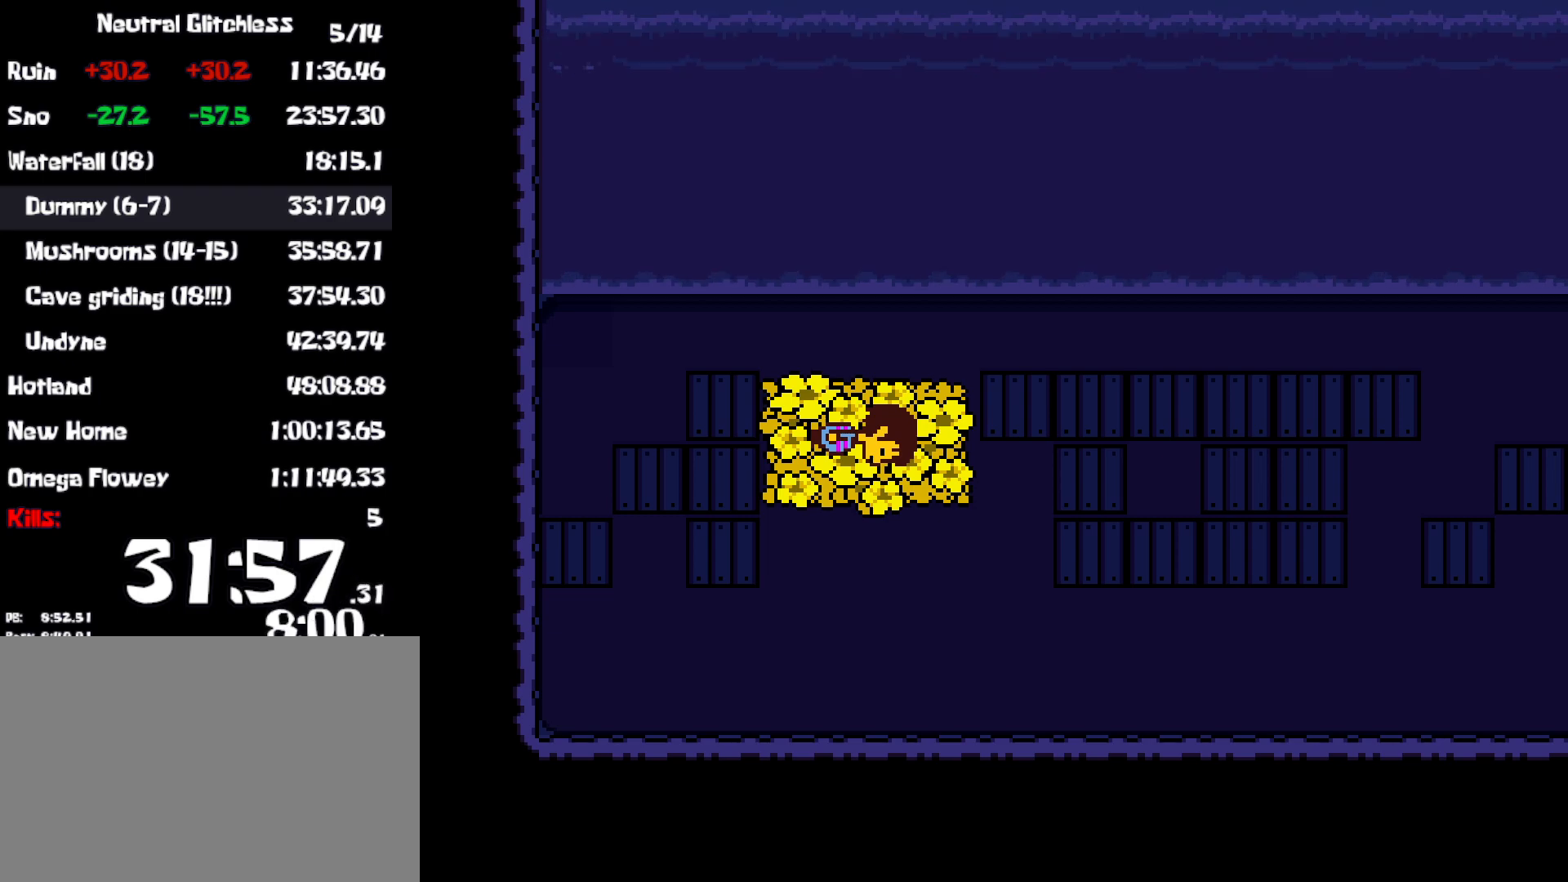
{"keys": ["return", "right"], "events": [[33, "z", "up"], [117, "z", "down"], [183, "z", "up"], [283, "z", "down"], [333, "z", "up"], [433, "return", "down"], [433, "z", "down"], [500, "z", "up"]]}
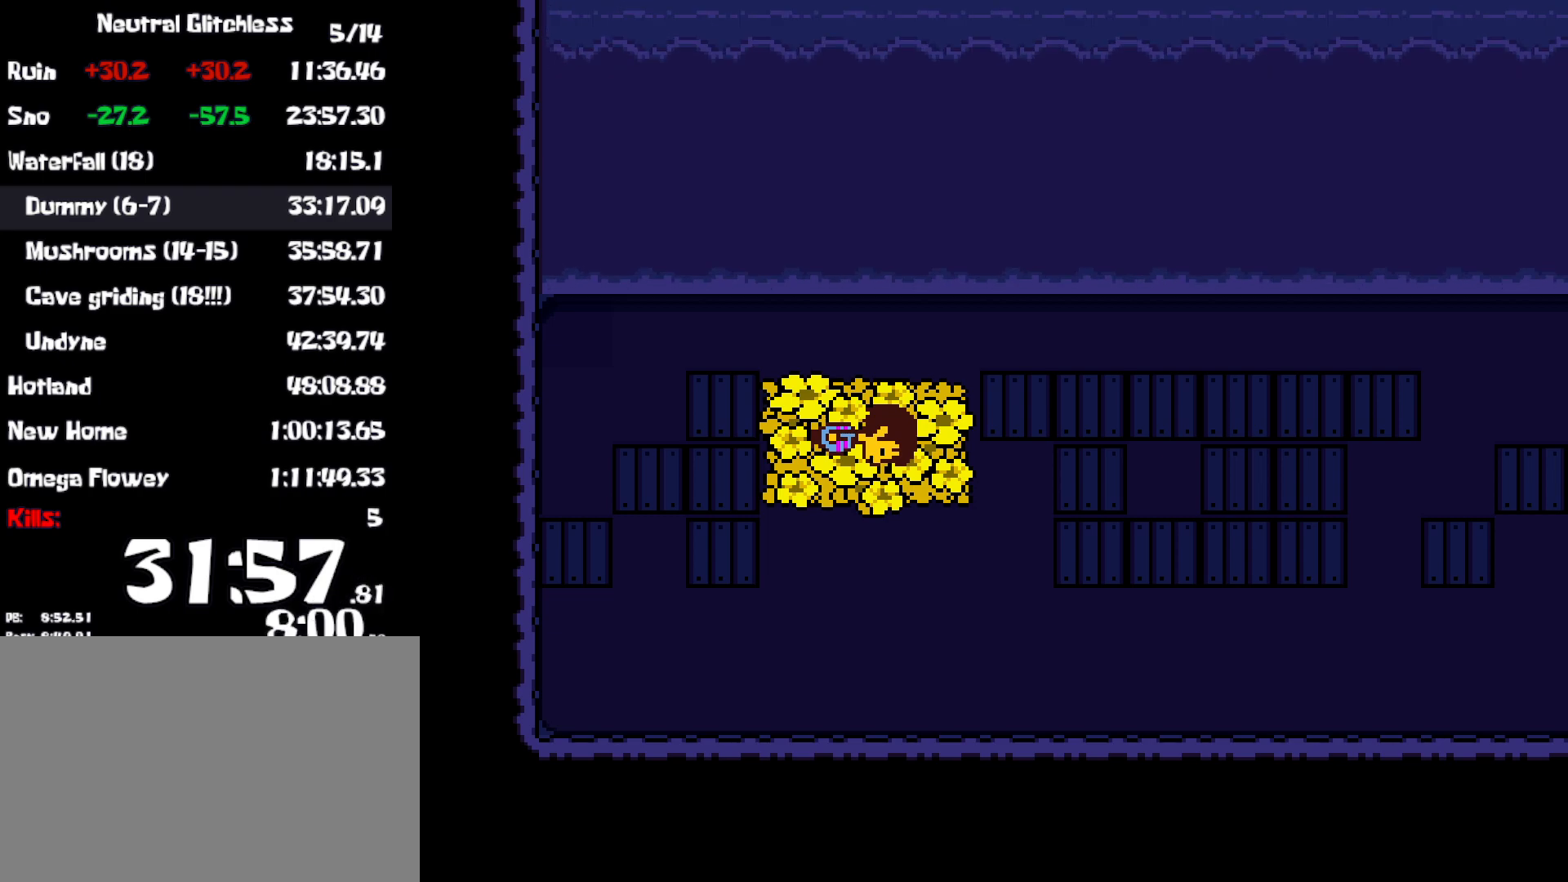
{"keys": ["right"], "events": [[67, "return", "up"], [100, "return", "down"], [100, "z", "down"], [167, "return", "up"], [167, "z", "up"], [250, "return", "down"], [250, "z", "down"], [317, "return", "up"], [317, "z", "up"], [383, "return", "down"], [417, "z", "down"], [467, "return", "up"], [483, "z", "up"]]}
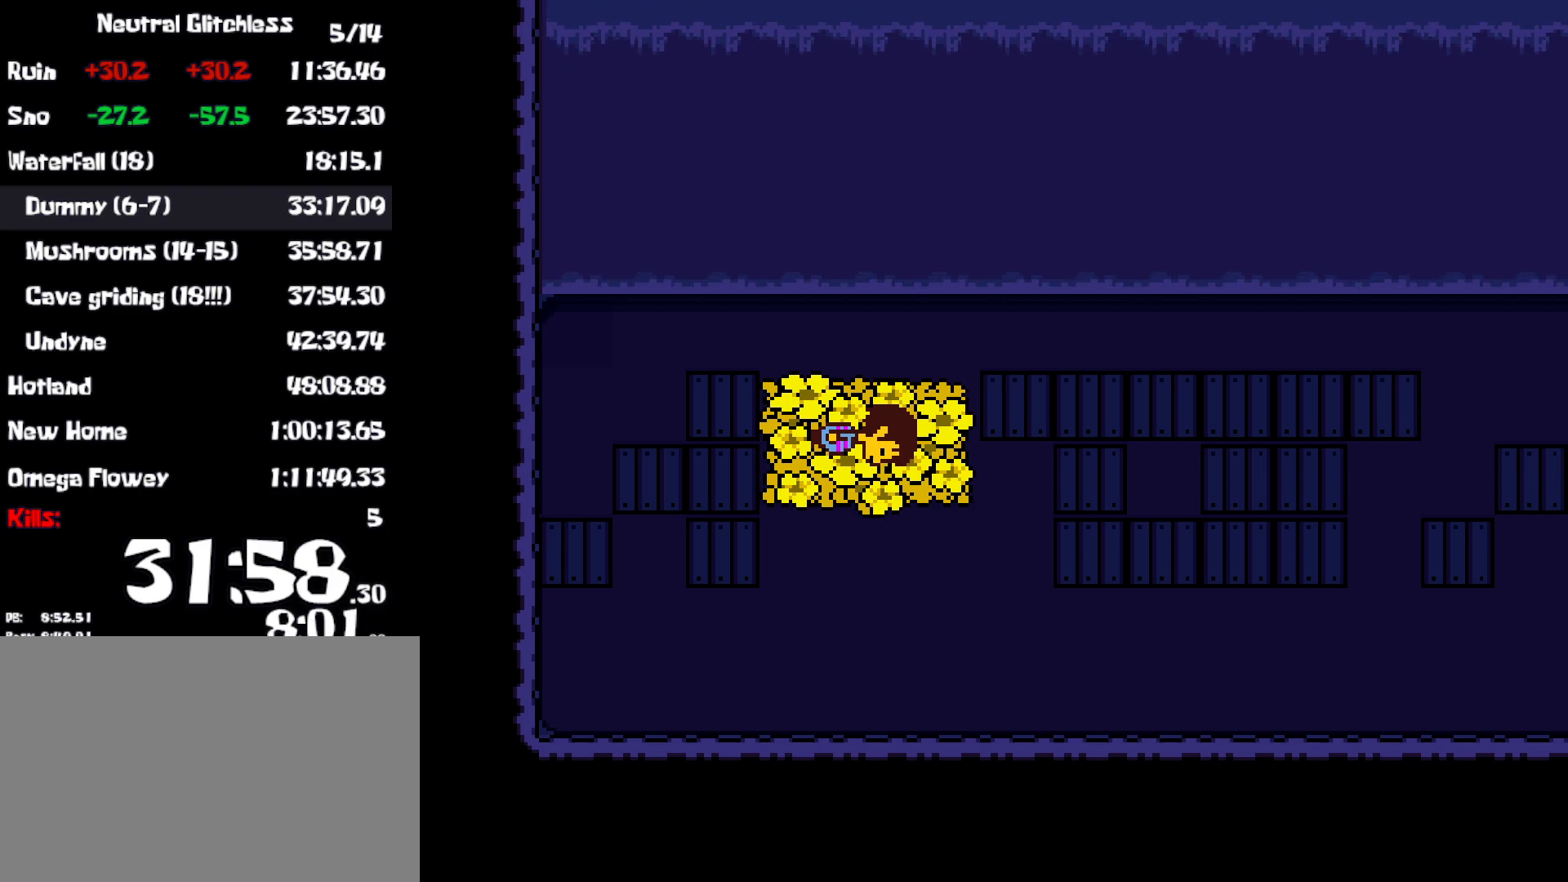
{"keys": ["return", "right"], "events": [[67, "z", "down"], [133, "z", "up"], [167, "return", "down"], [217, "z", "down"], [267, "return", "up"], [283, "z", "up"], [367, "return", "down"], [367, "z", "down"], [400, "return", "up"], [433, "z", "up"], [500, "return", "down"]]}
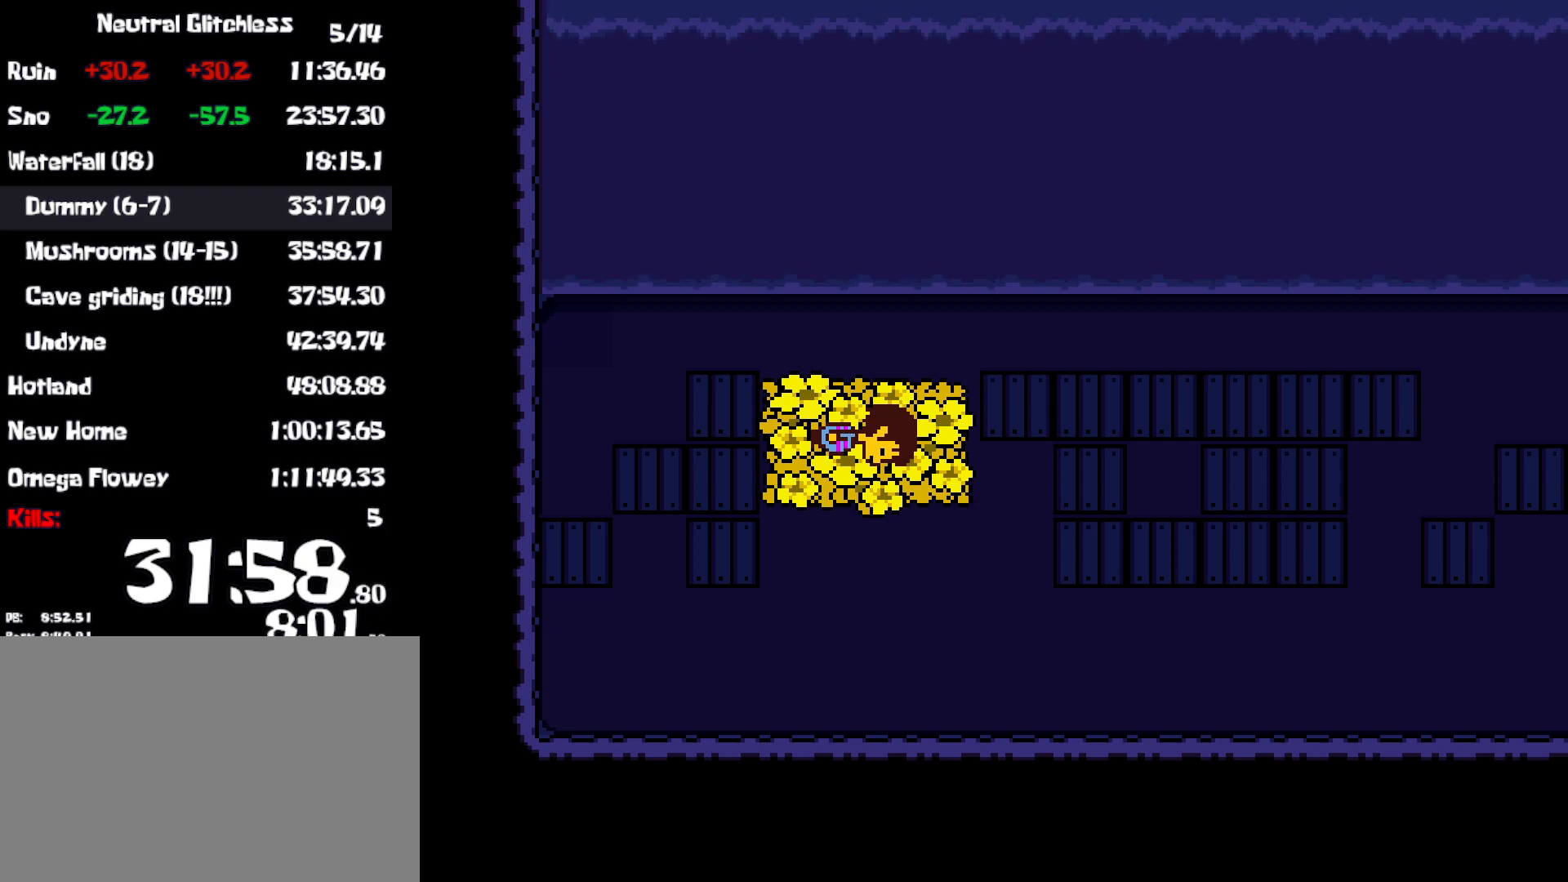
{"keys": ["right", "z"], "events": [[17, "z", "down"], [50, "return", "up"], [100, "z", "up"], [117, "return", "down"], [167, "z", "down"], [183, "return", "up"], [233, "z", "up"], [250, "return", "down"], [317, "return", "up"], [333, "z", "down"], [383, "return", "down"], [383, "z", "up"], [433, "return", "up"], [483, "z", "down"]]}
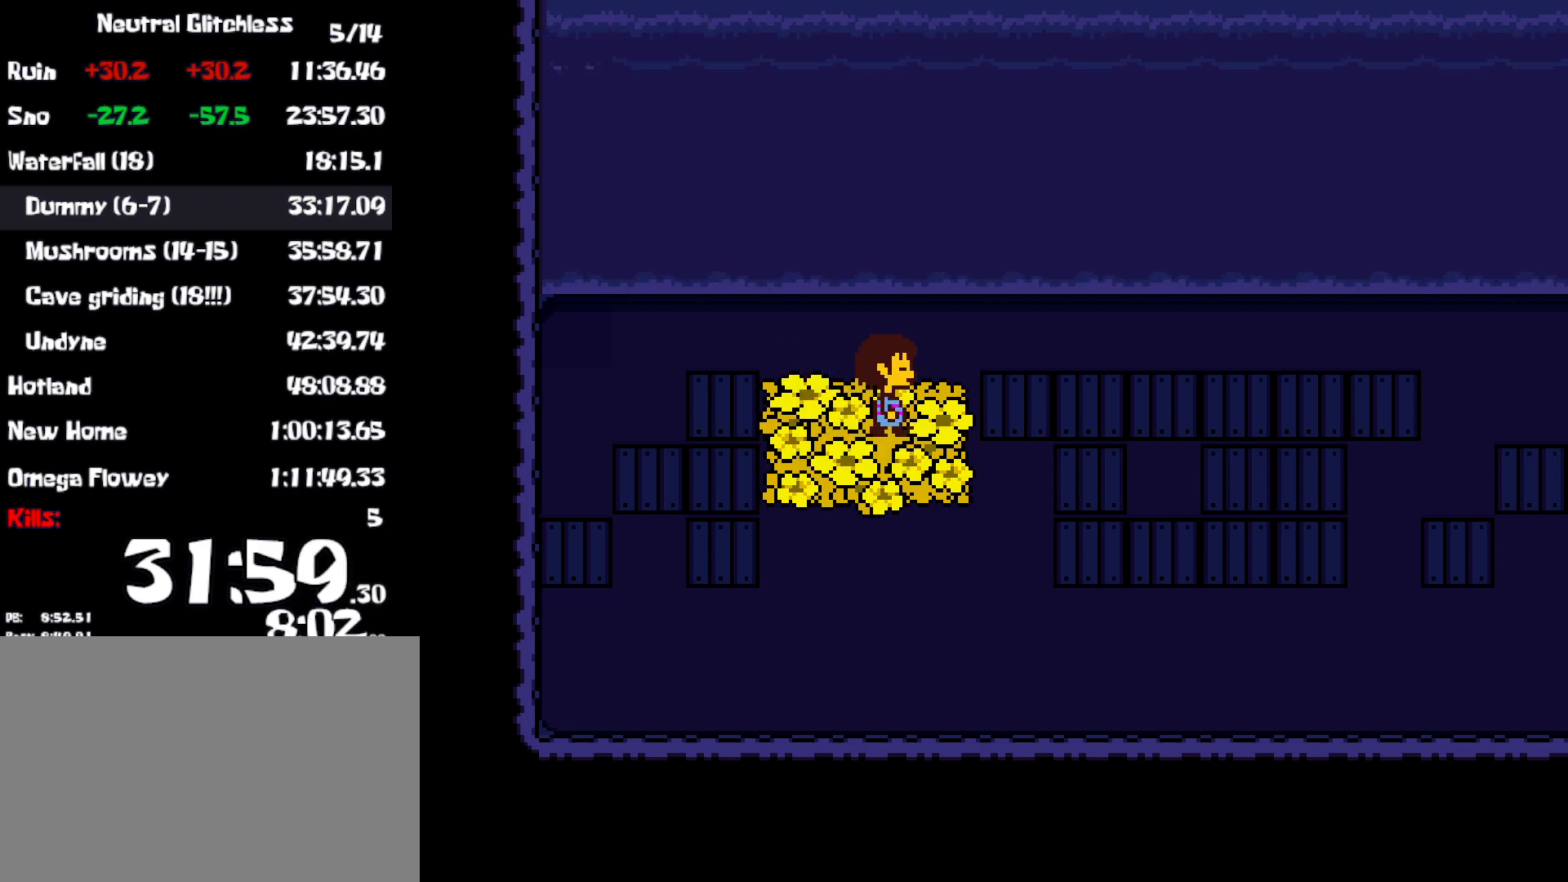
{"keys": ["right"], "events": [[33, "z", "up"]]}
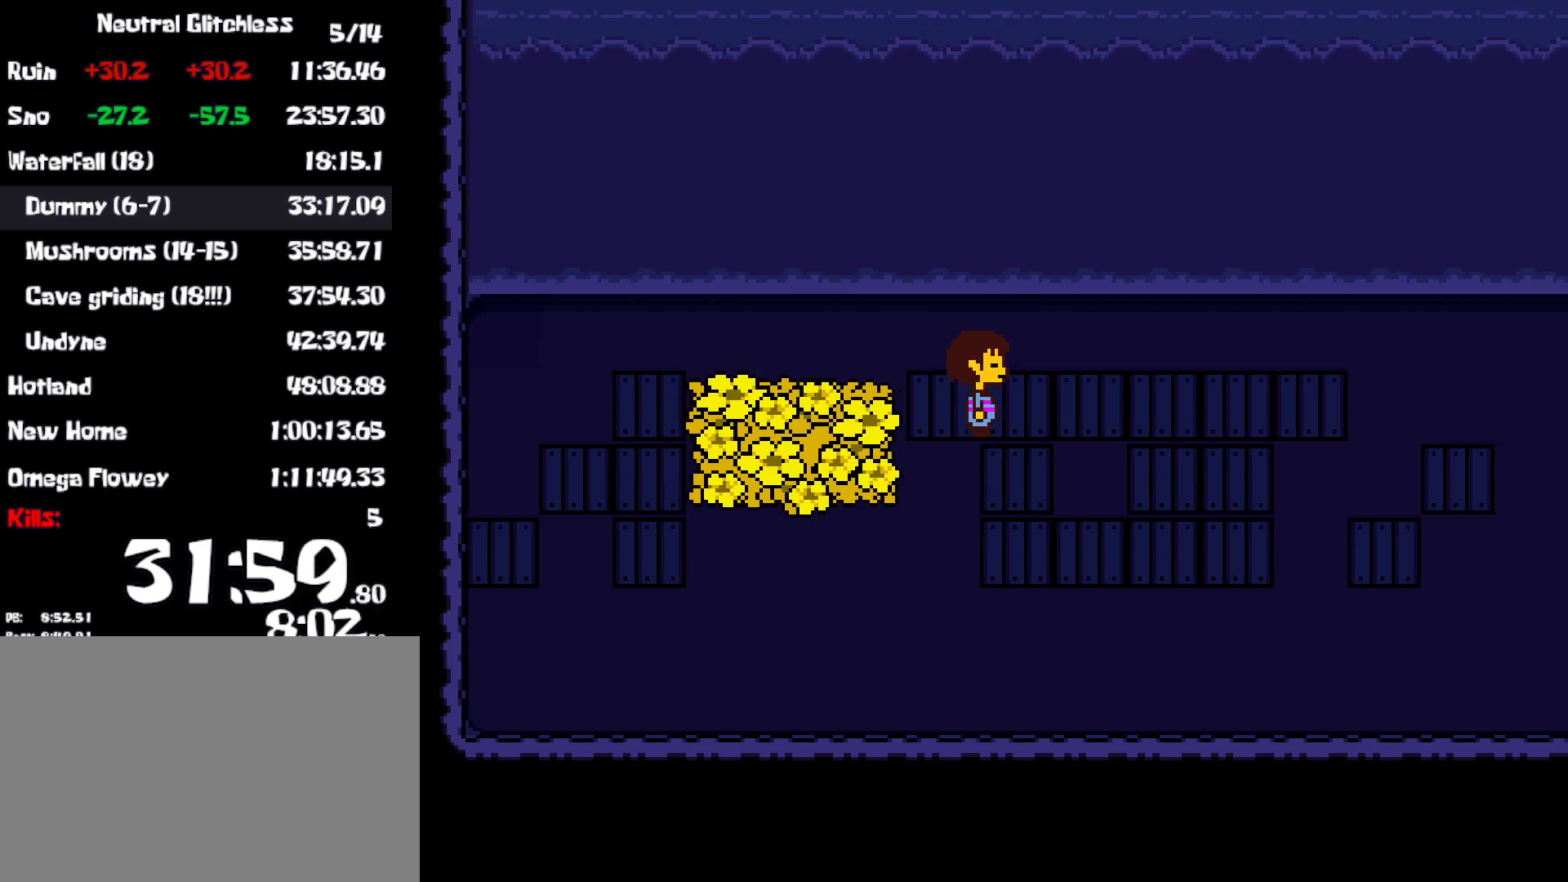
{"keys": ["right"], "events": []}